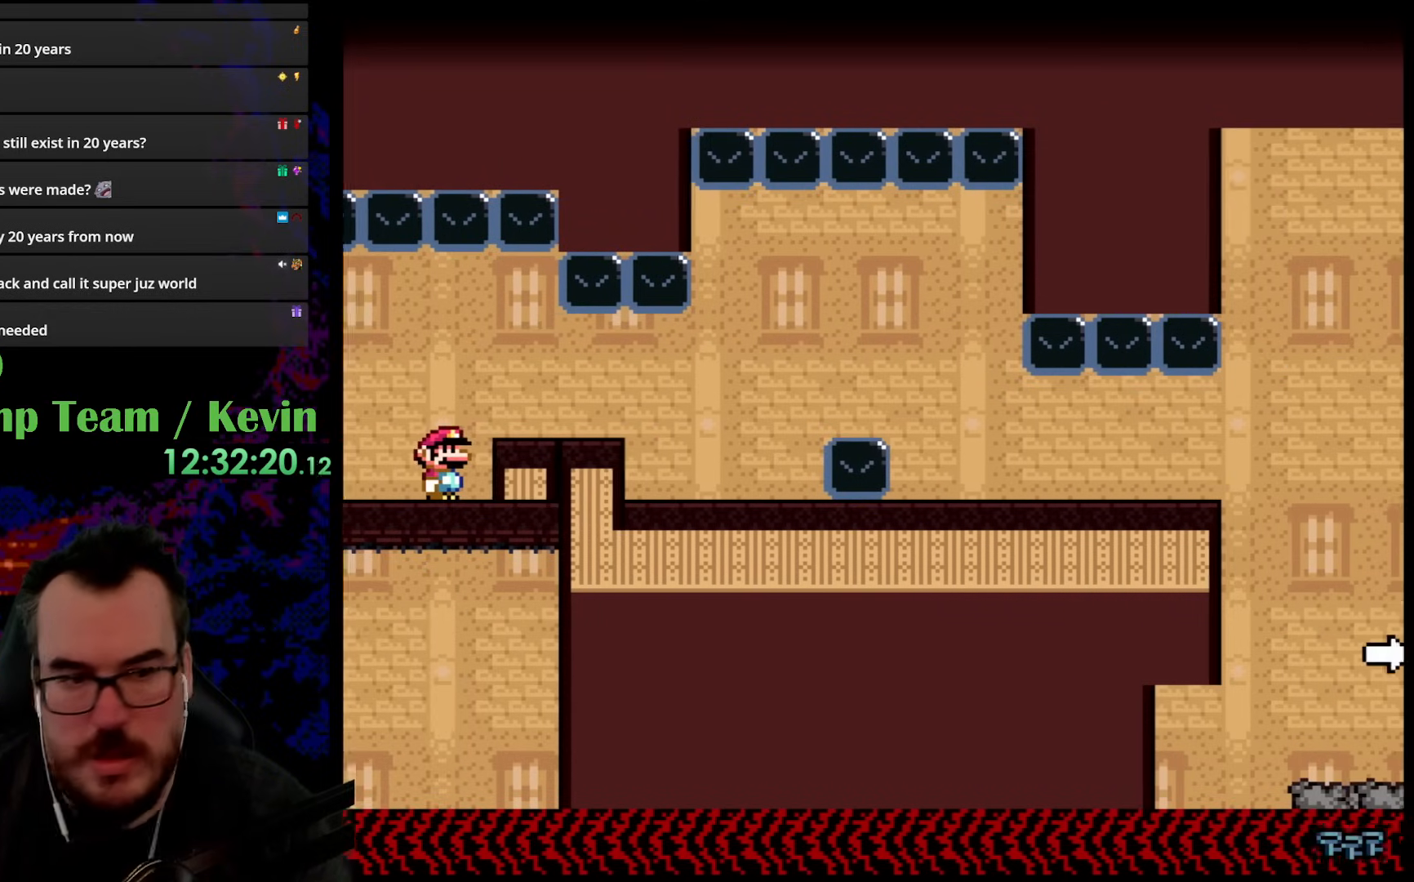
Gameplay with a controller (Nintendo layout); each line is a JSON object with the inputs held at the frame after it. "events" lists button and stick changes between this image and that frame as [ms after this image, input, new state], when the widget could be followed in between. Not read: L3 R3.
{"buttons": ["X"], "events": [[50, "Y", "up"], [67, "X", "down"], [417, "DPAD_RIGHT", "up"]]}
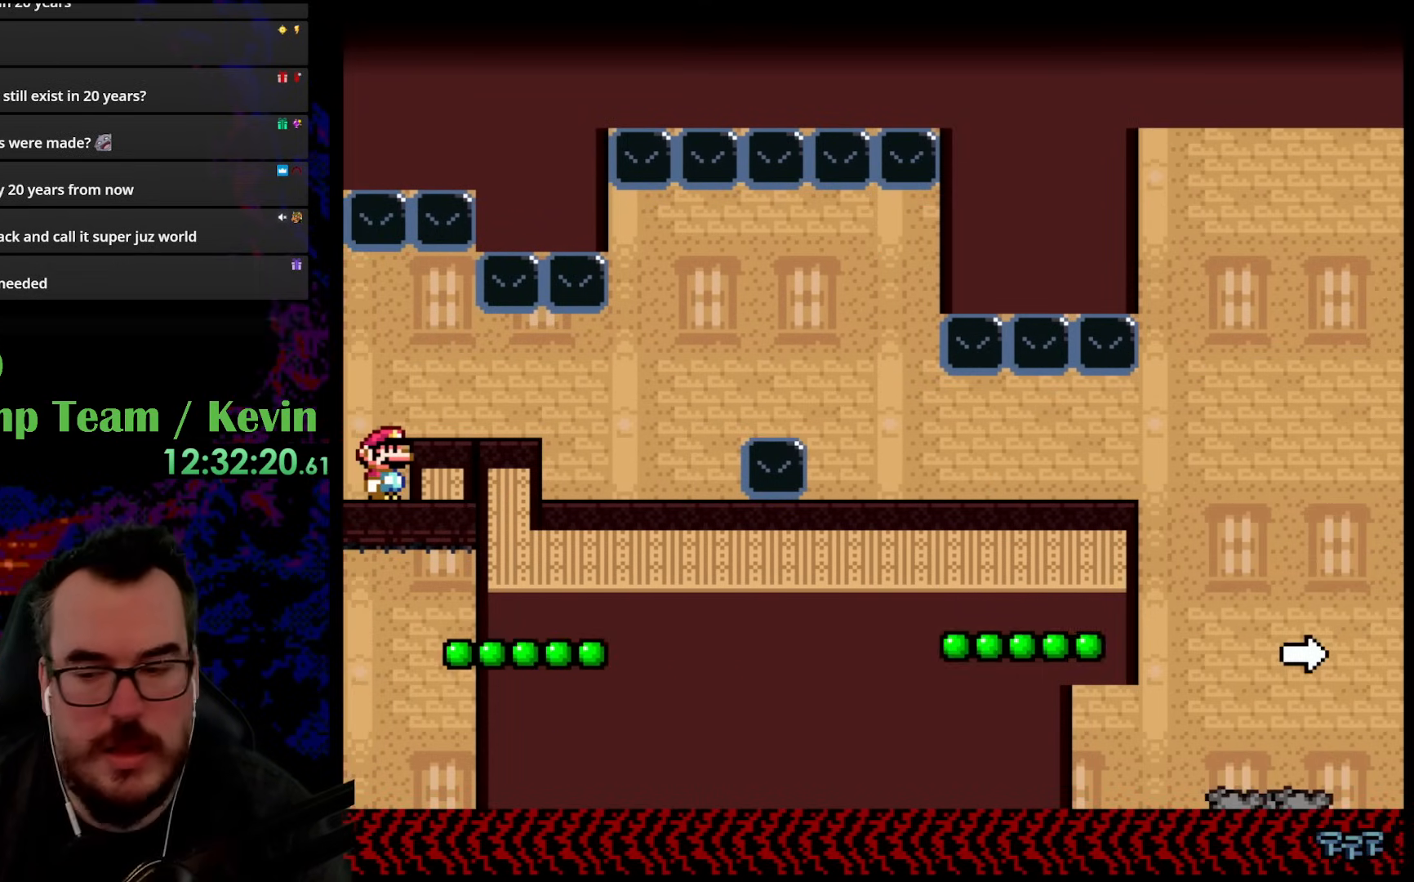
{"buttons": ["X"], "events": [[17, "X", "up"], [117, "X", "down"]]}
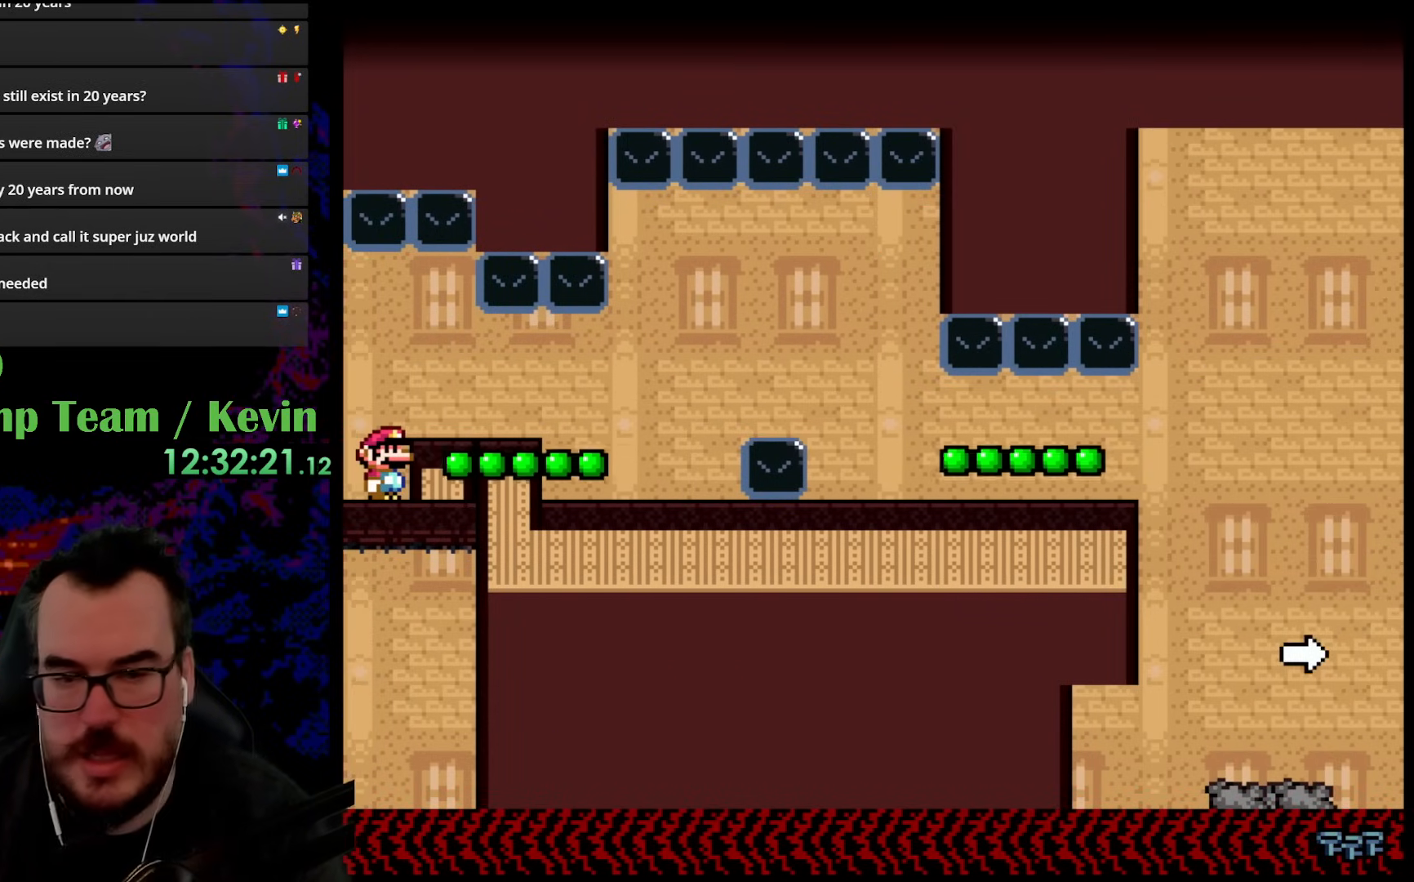
{"buttons": ["X"], "events": [[67, "X", "up"], [117, "X", "down"], [333, "A", "down"], [433, "A", "up"]]}
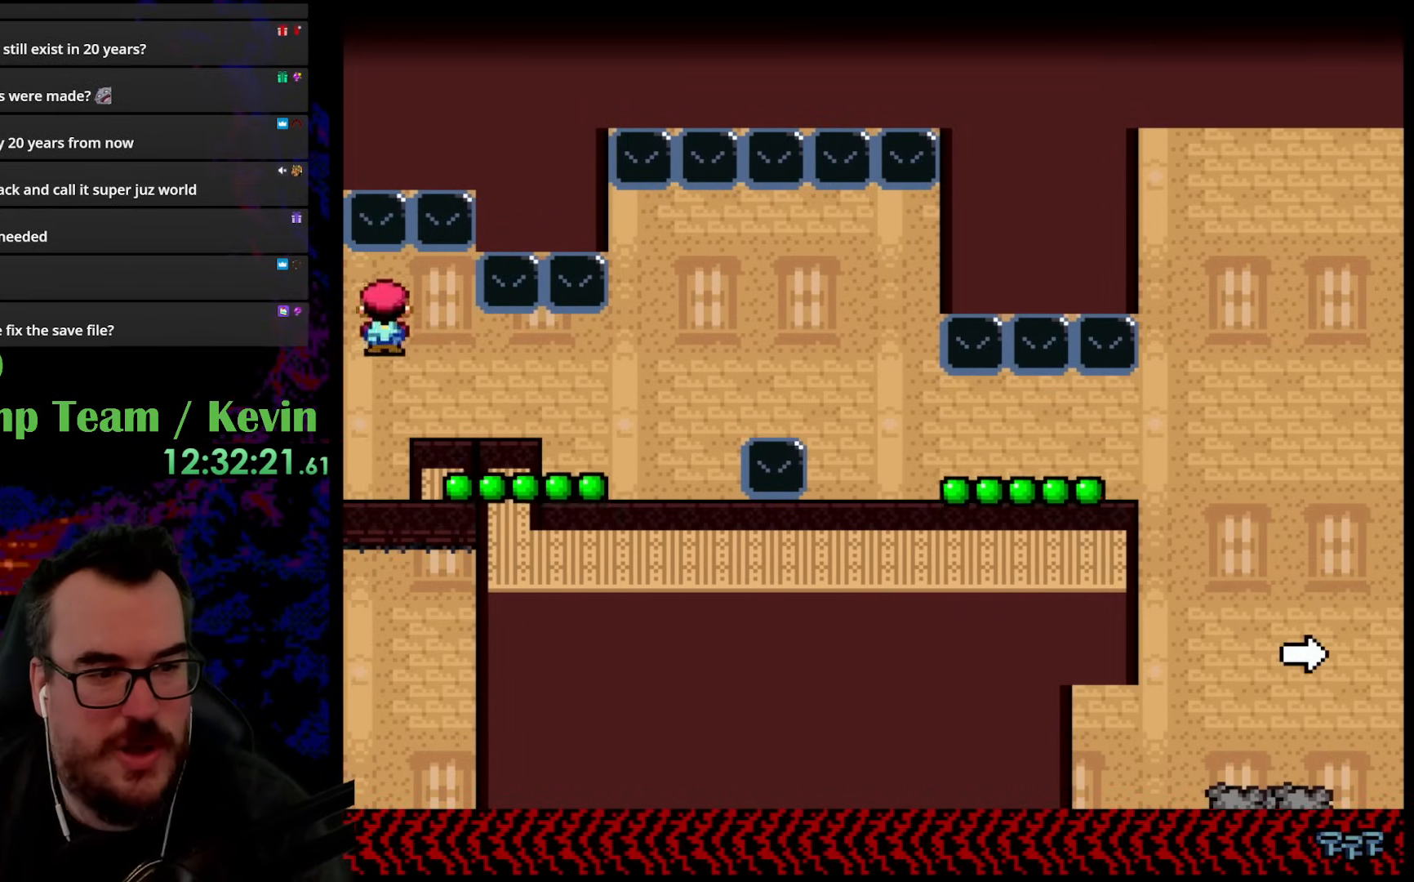
{"buttons": ["X", "DPAD_RIGHT"], "events": [[17, "DPAD_RIGHT", "down"]]}
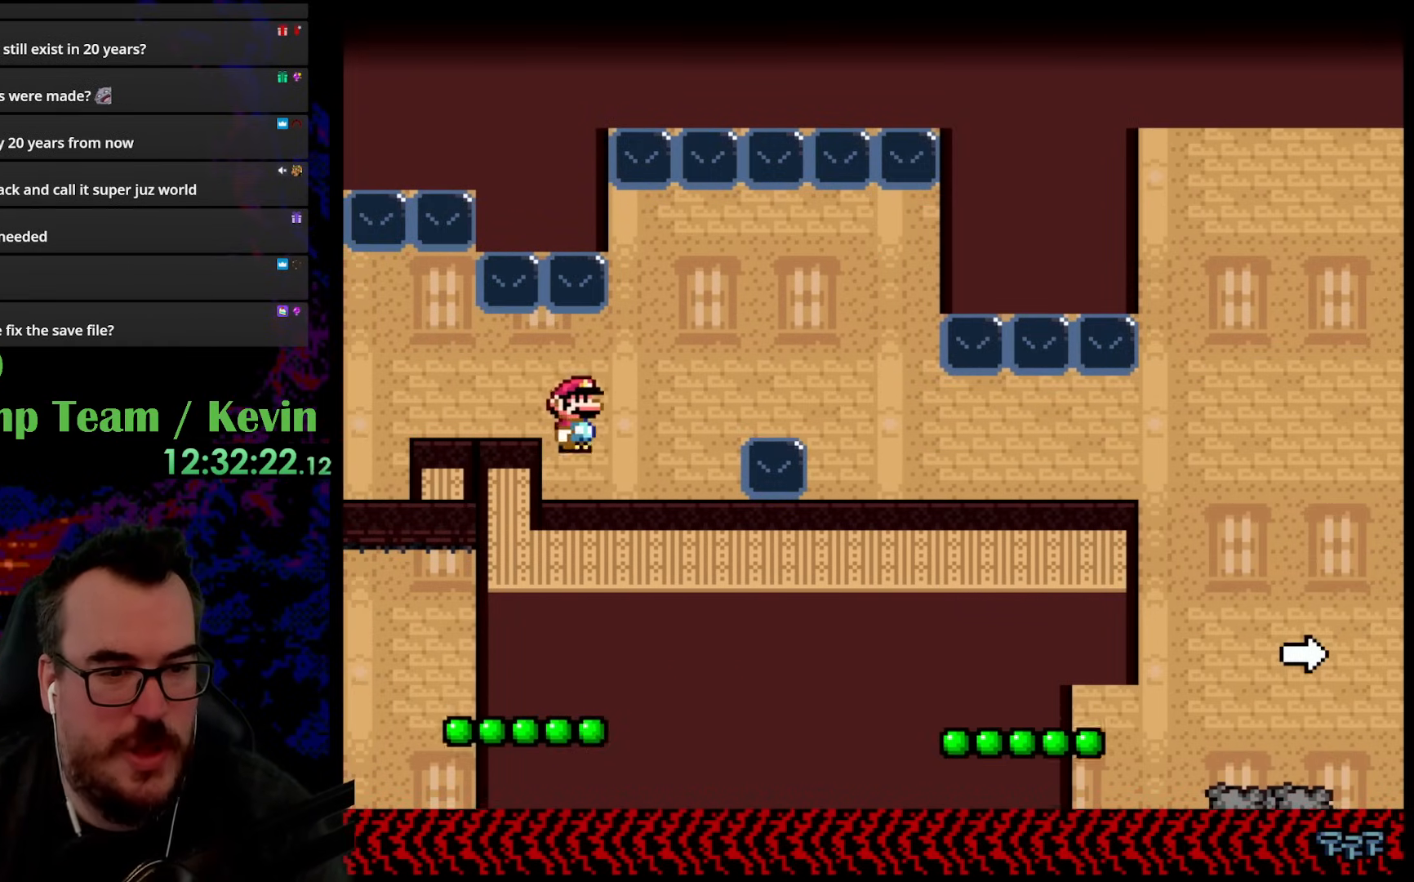
{"buttons": ["A", "X", "DPAD_RIGHT"], "events": [[167, "DPAD_DOWN", "down"], [183, "DPAD_LEFT", "down"], [183, "DPAD_RIGHT", "up"], [200, "DPAD_DOWN", "up"], [317, "DPAD_LEFT", "up"], [333, "A", "down"], [367, "DPAD_RIGHT", "down"]]}
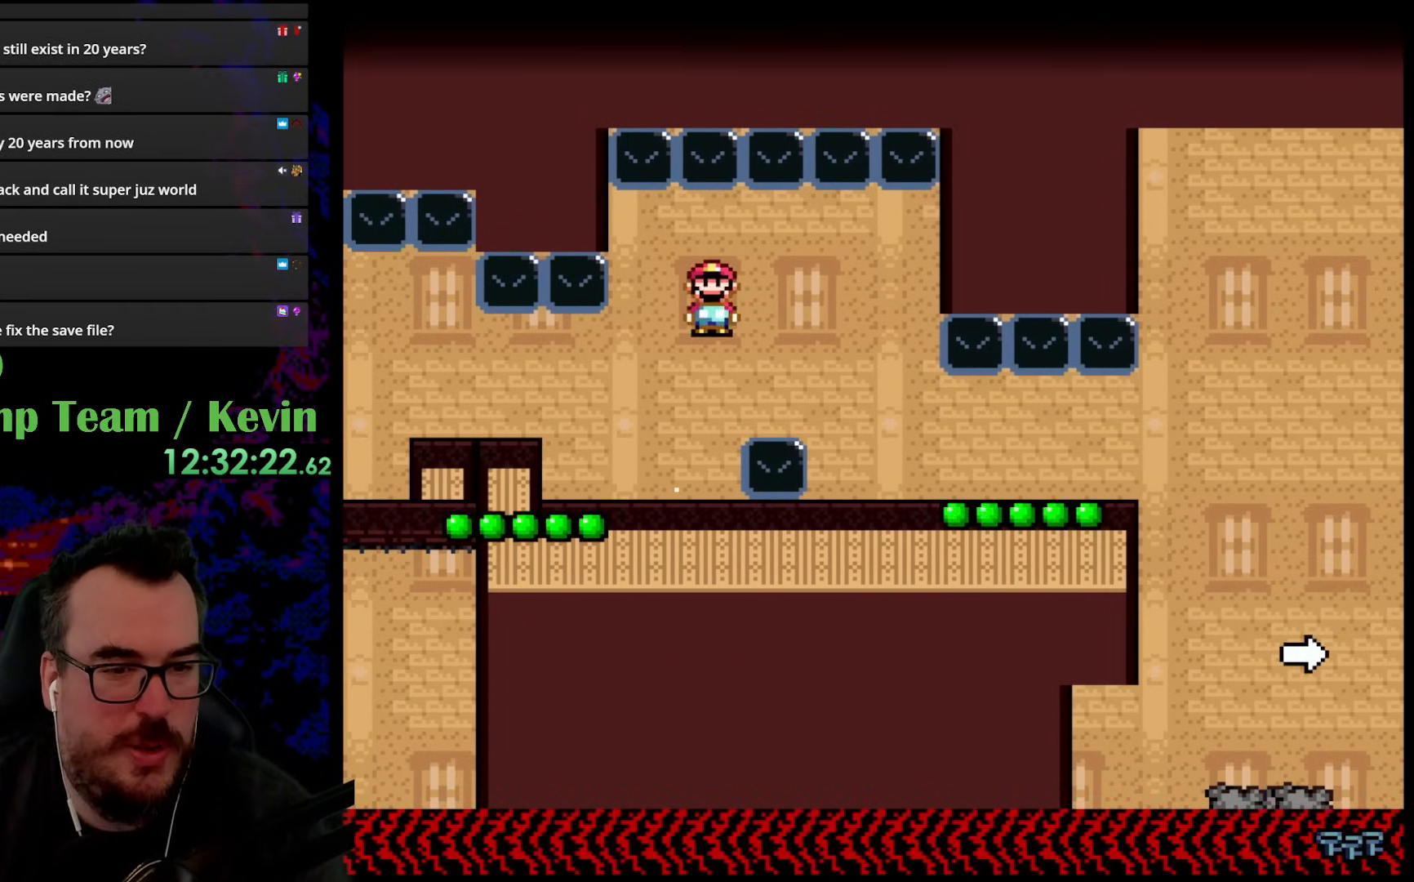
{"buttons": ["A", "X"], "events": [[133, "A", "up"], [317, "A", "down"], [317, "DPAD_DOWN", "down"], [350, "DPAD_DOWN", "up"], [350, "DPAD_LEFT", "down"], [350, "DPAD_RIGHT", "up"], [500, "DPAD_LEFT", "up"]]}
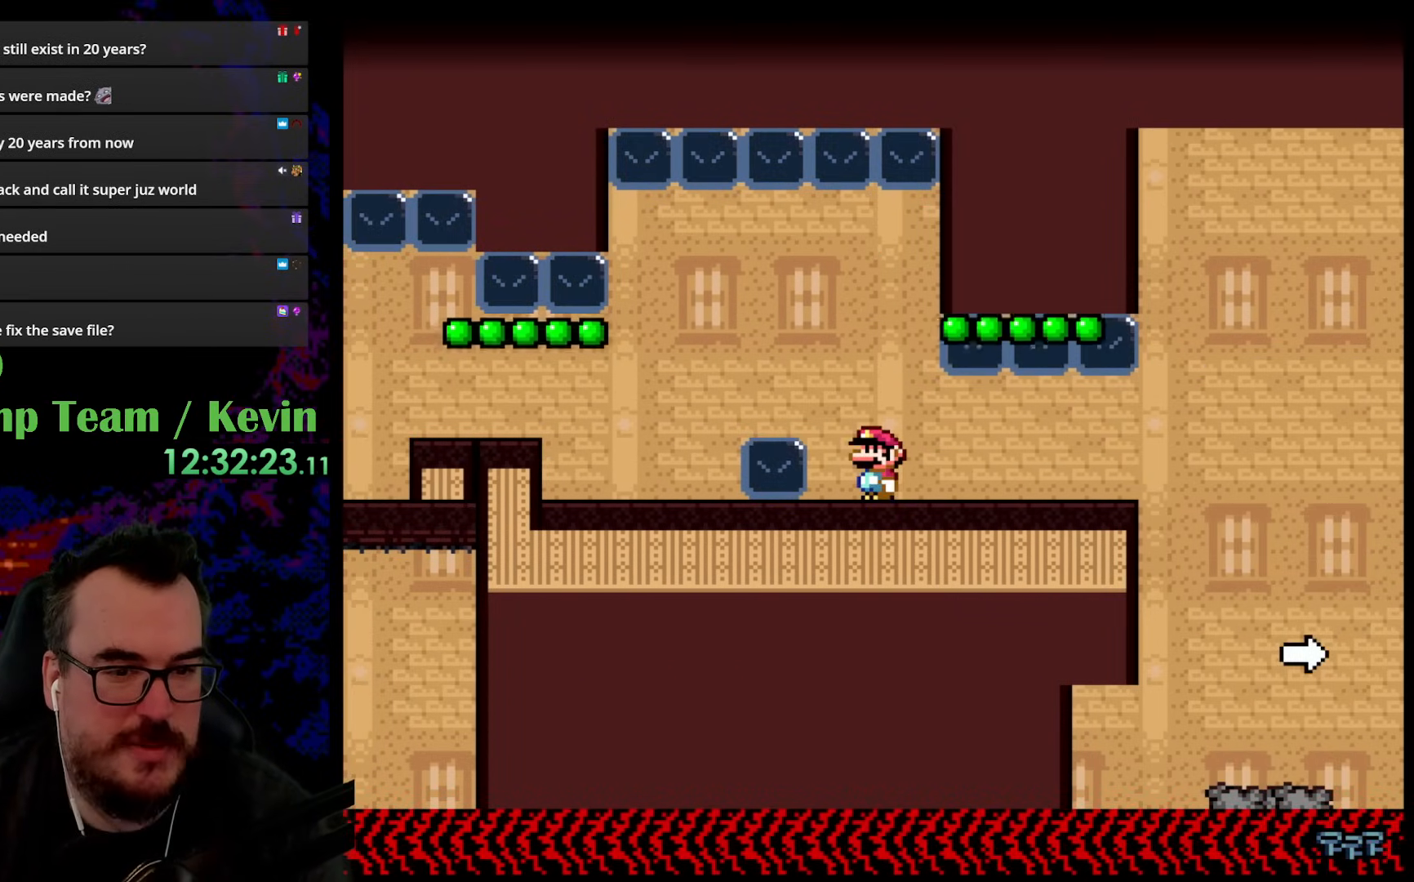
{"buttons": ["X"], "events": [[267, "A", "up"]]}
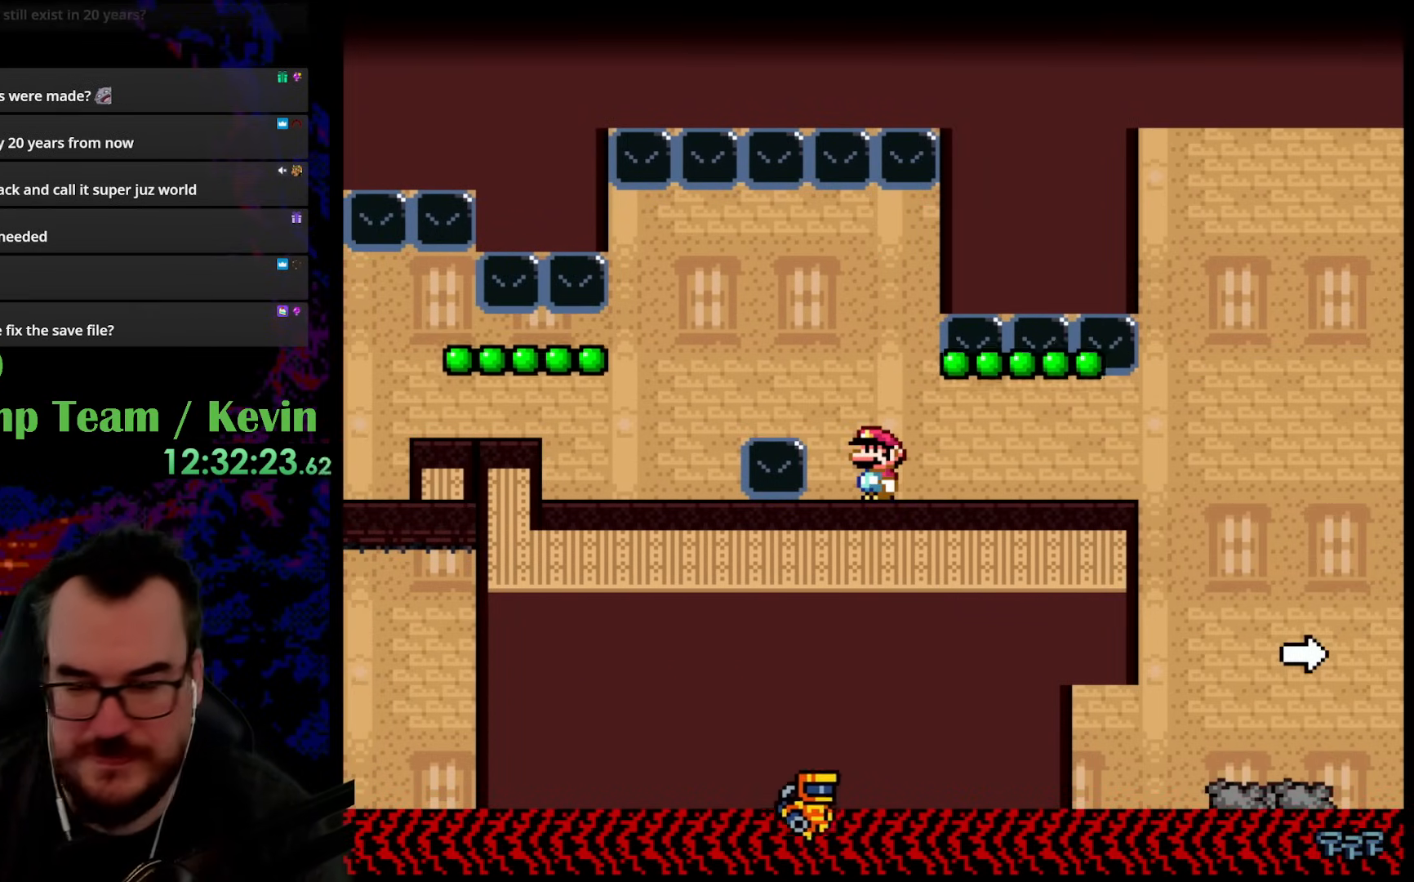
{"buttons": [], "events": [[67, "X", "up"]]}
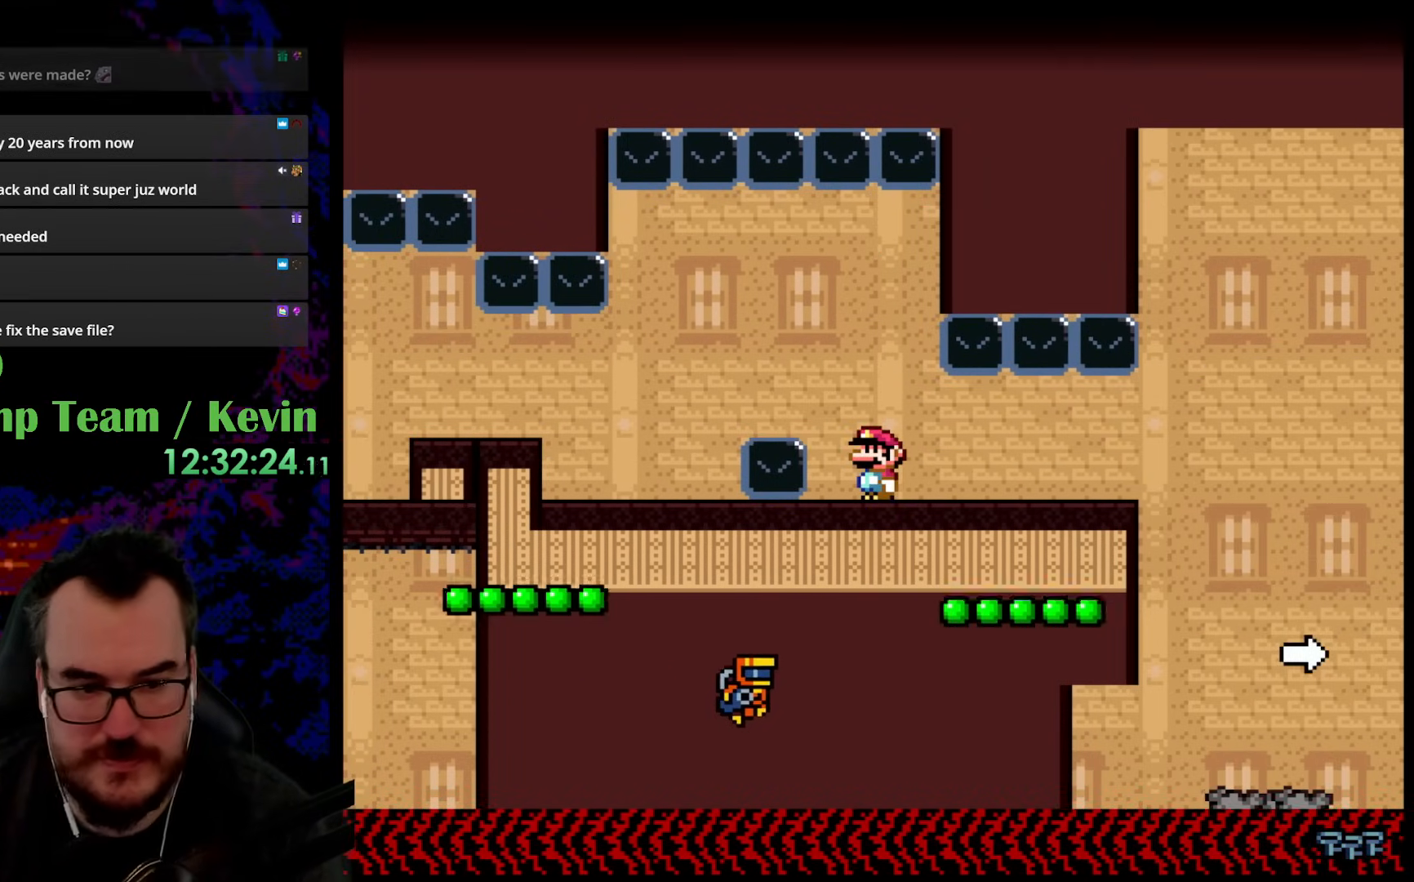
{"buttons": ["A", "X"], "events": [[167, "X", "down"], [417, "A", "down"]]}
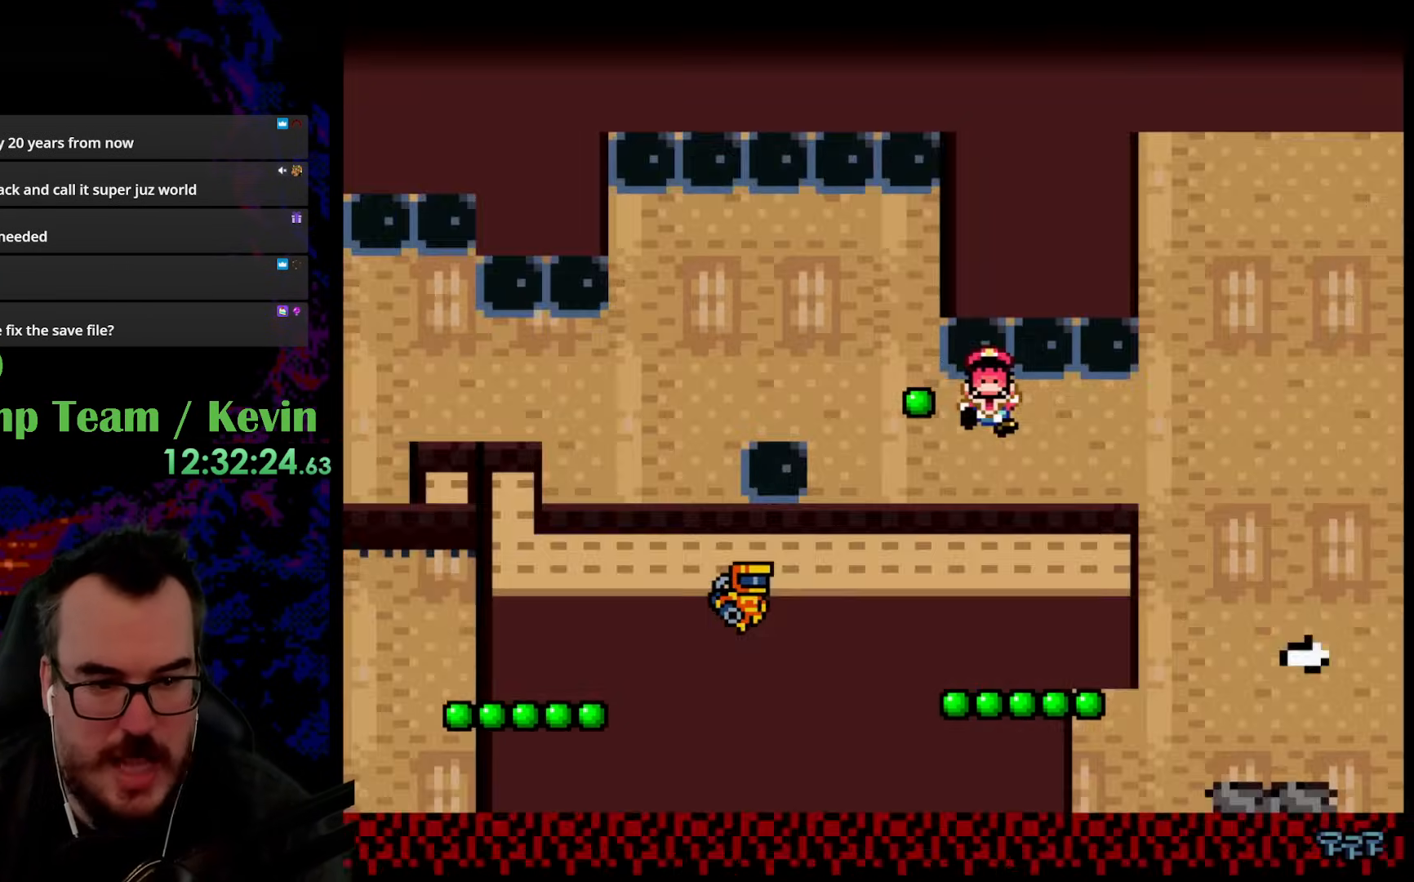
{"buttons": [], "events": [[117, "A", "up"], [117, "DPAD_LEFT", "down"], [150, "X", "up"], [183, "X", "down"], [267, "DPAD_LEFT", "up"], [317, "X", "up"]]}
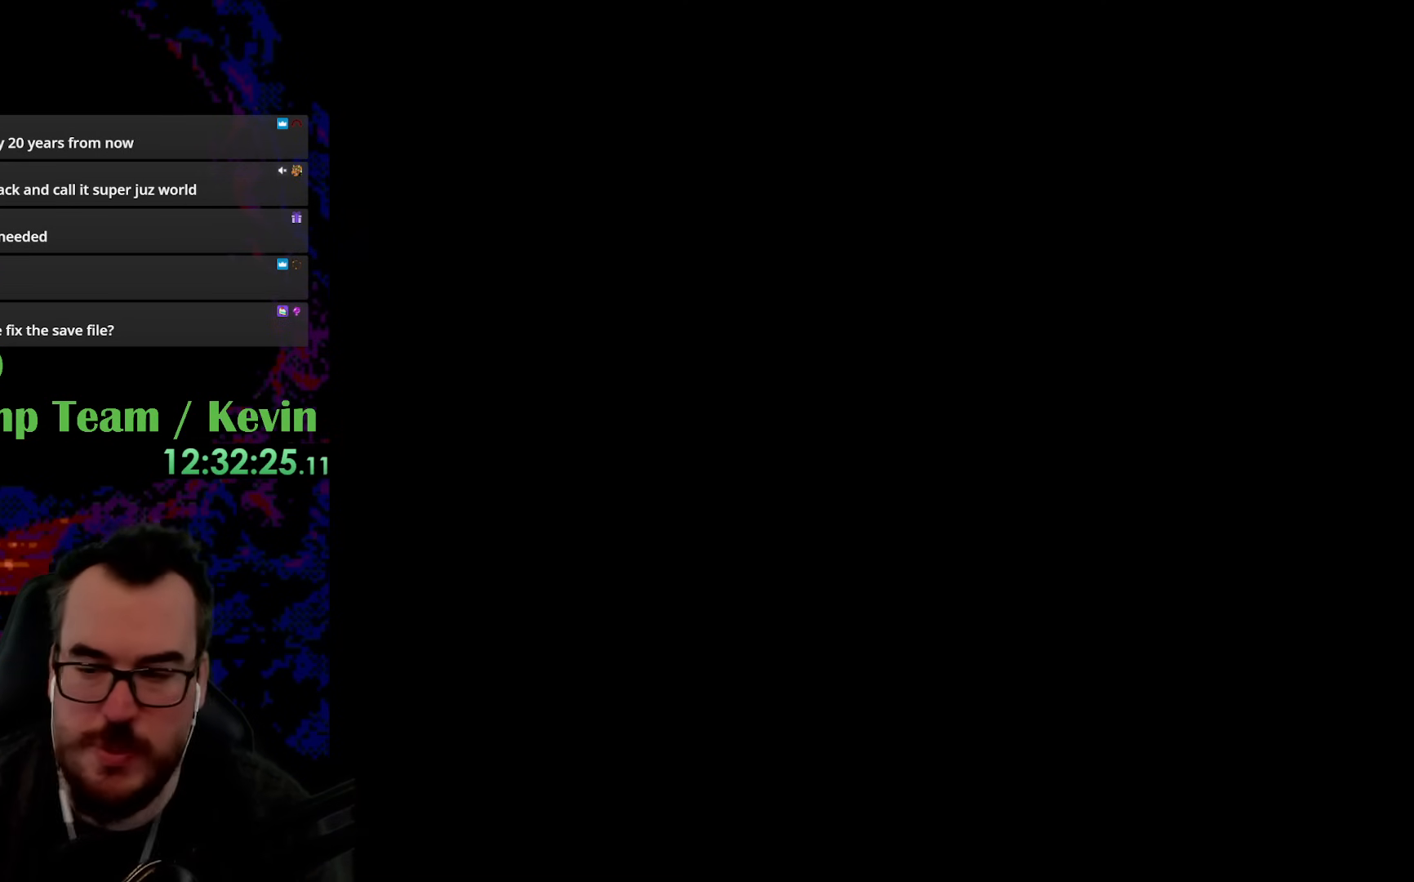
{"buttons": [], "events": []}
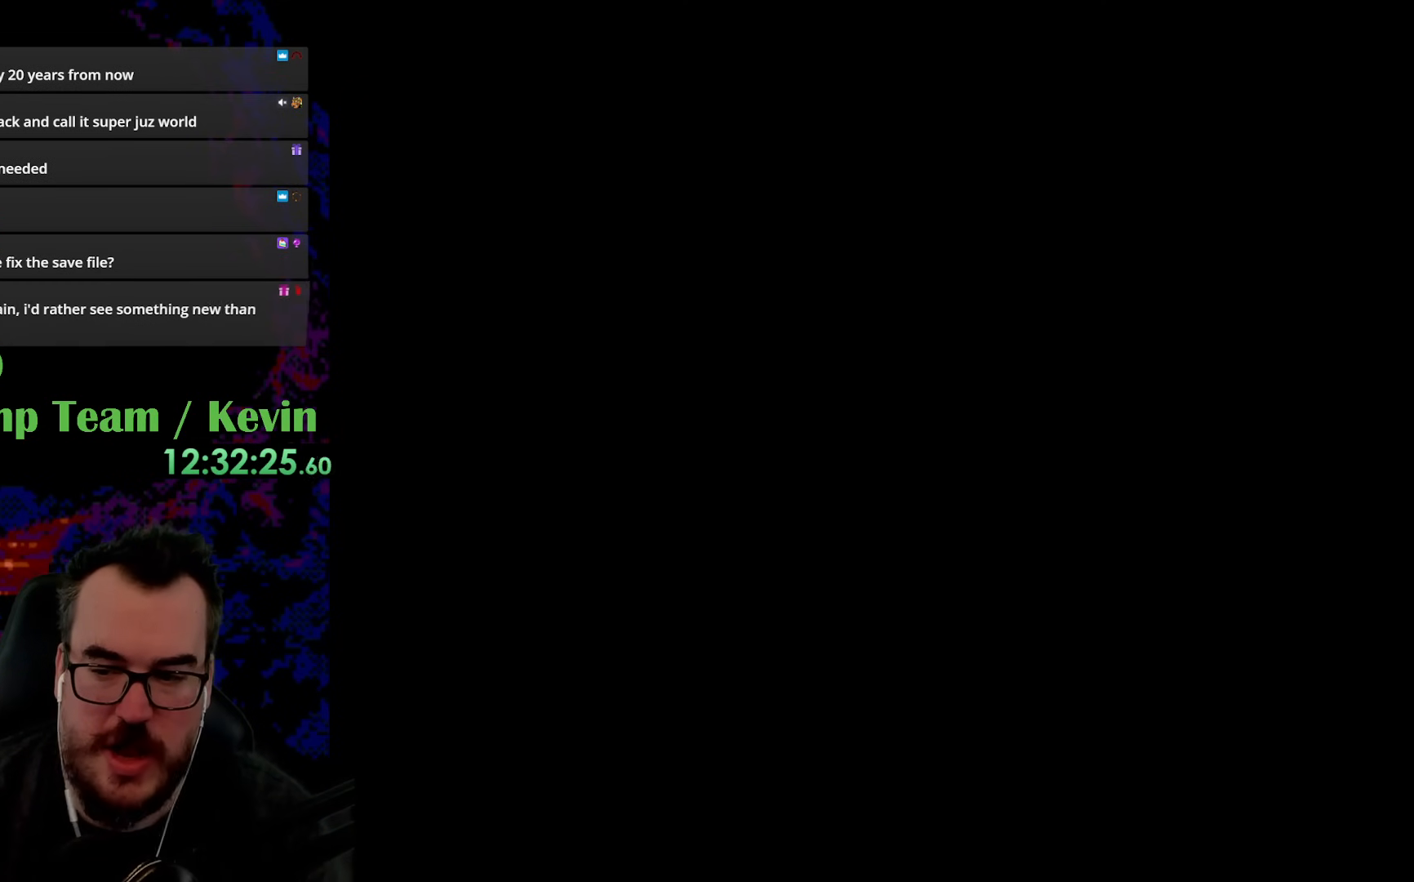
{"buttons": ["Y"], "events": [[383, "Y", "down"]]}
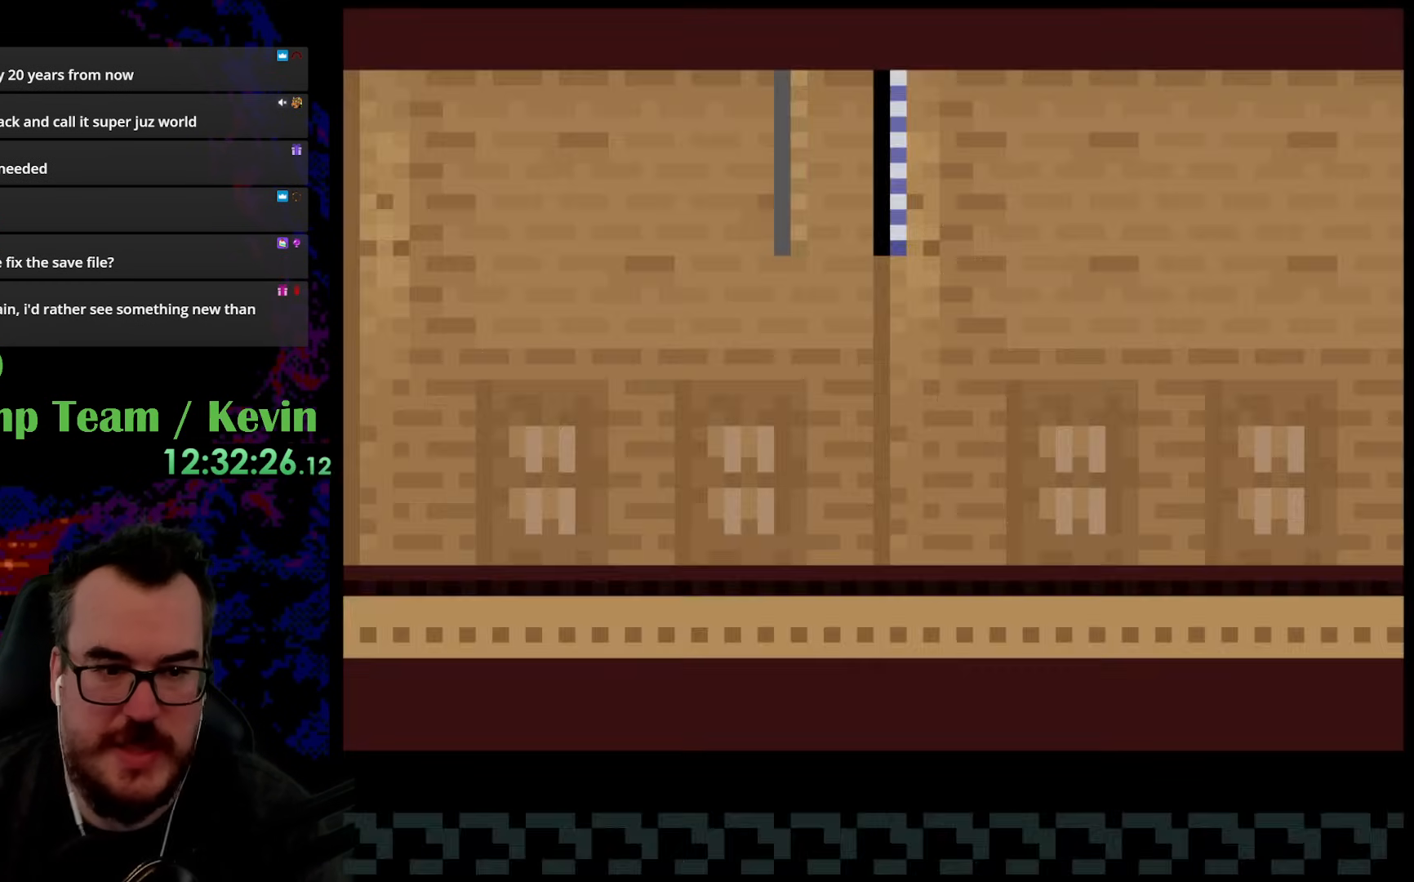
{"buttons": ["Y", "DPAD_RIGHT"], "events": [[183, "Y", "up"], [200, "Y", "down"], [383, "DPAD_RIGHT", "down"]]}
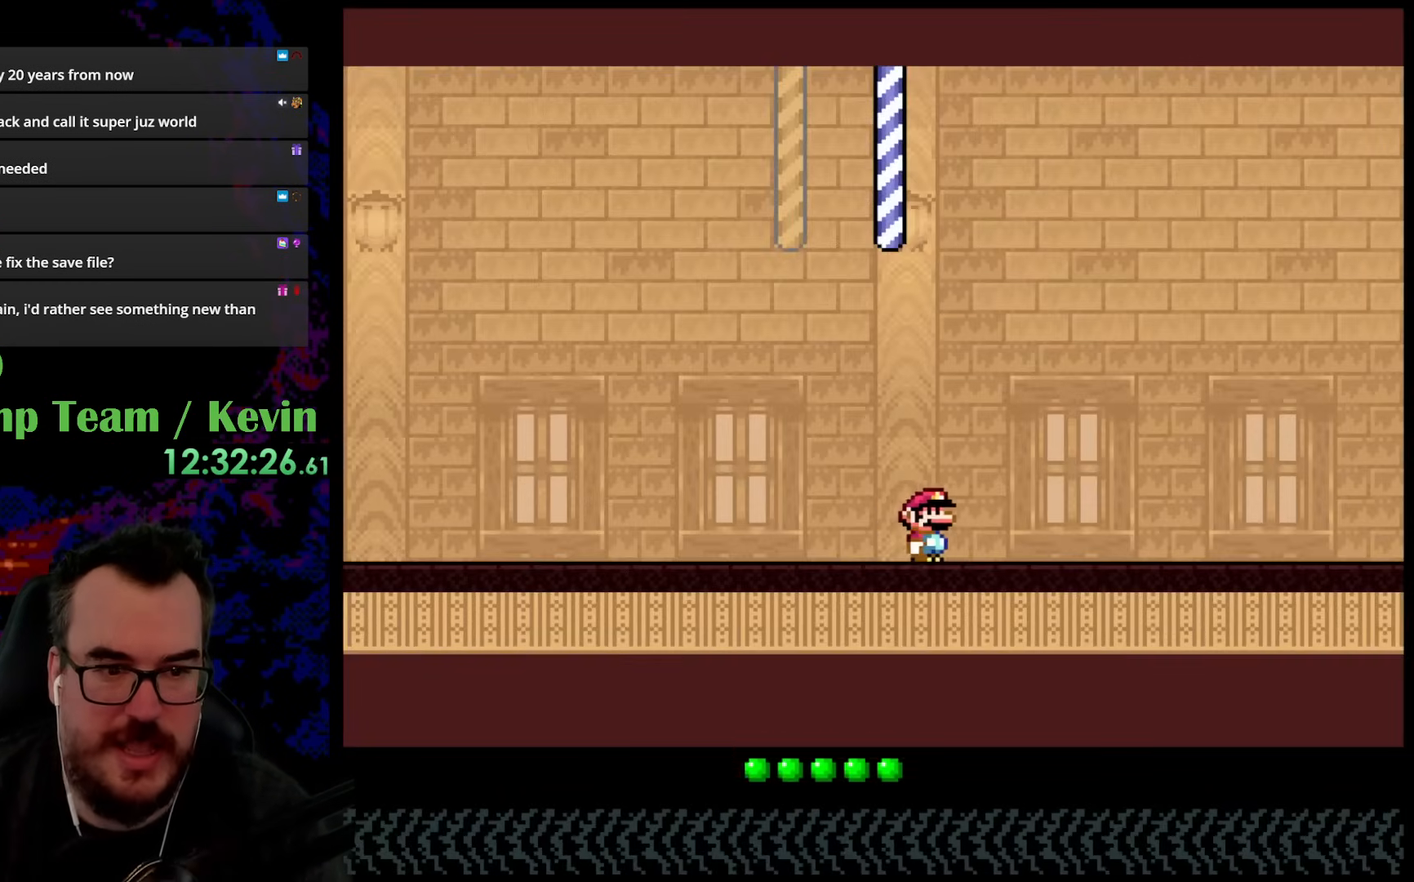
{"buttons": ["Y", "DPAD_RIGHT"], "events": []}
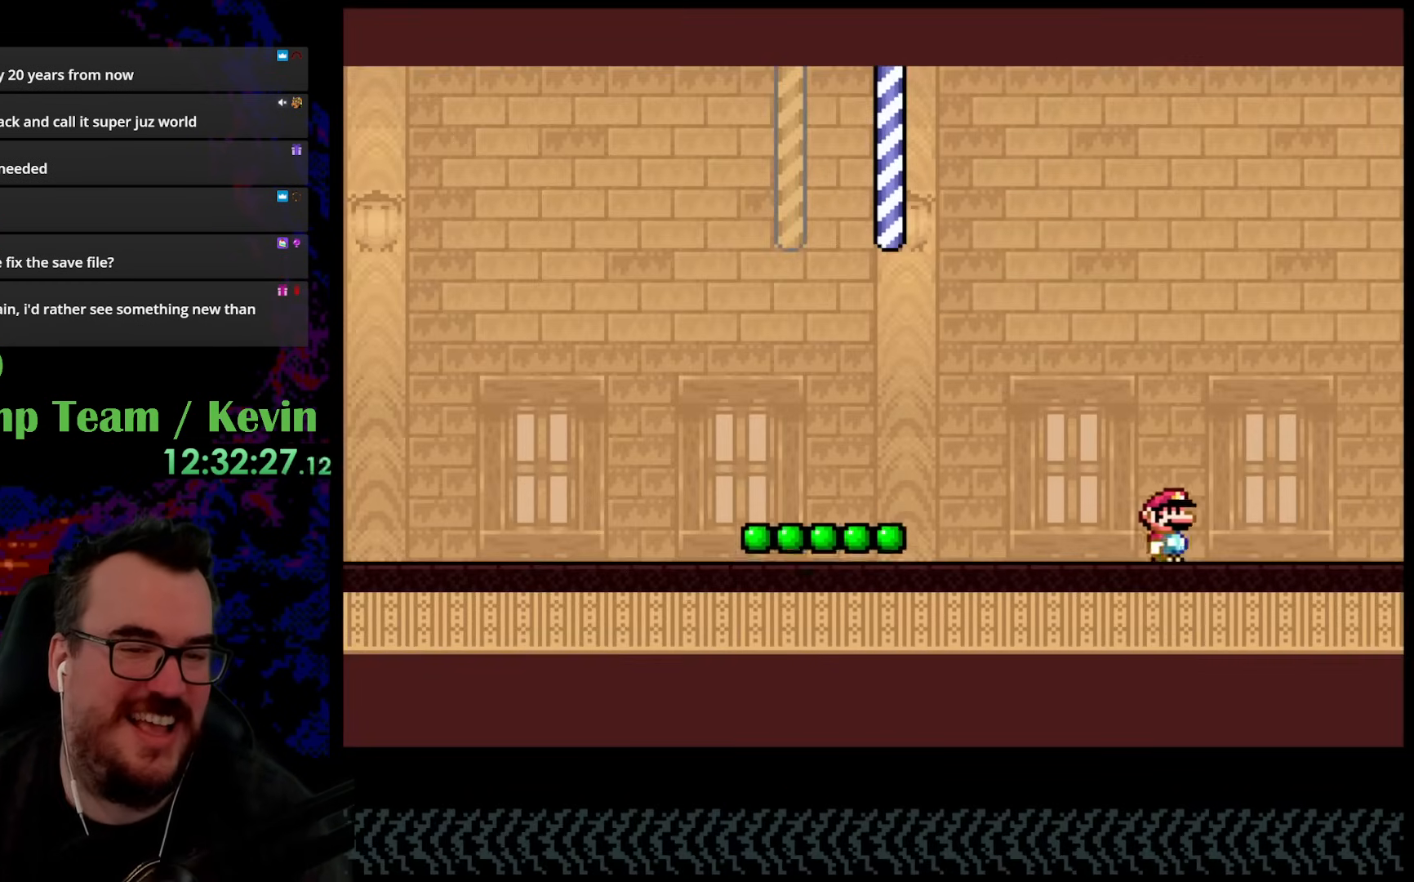
{"buttons": ["Y", "DPAD_RIGHT"], "events": []}
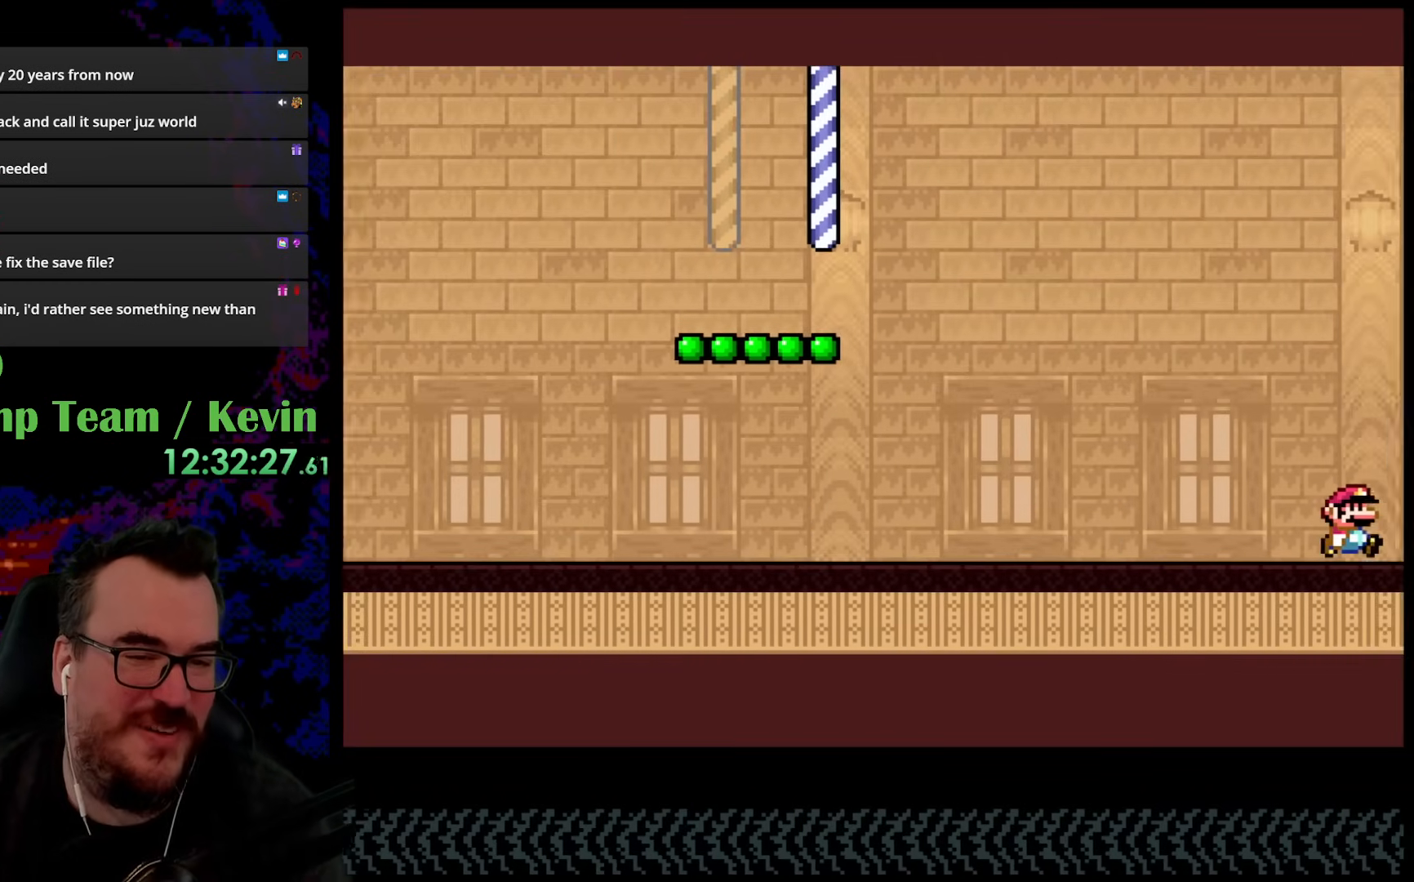
{"buttons": ["Y", "DPAD_RIGHT"], "events": []}
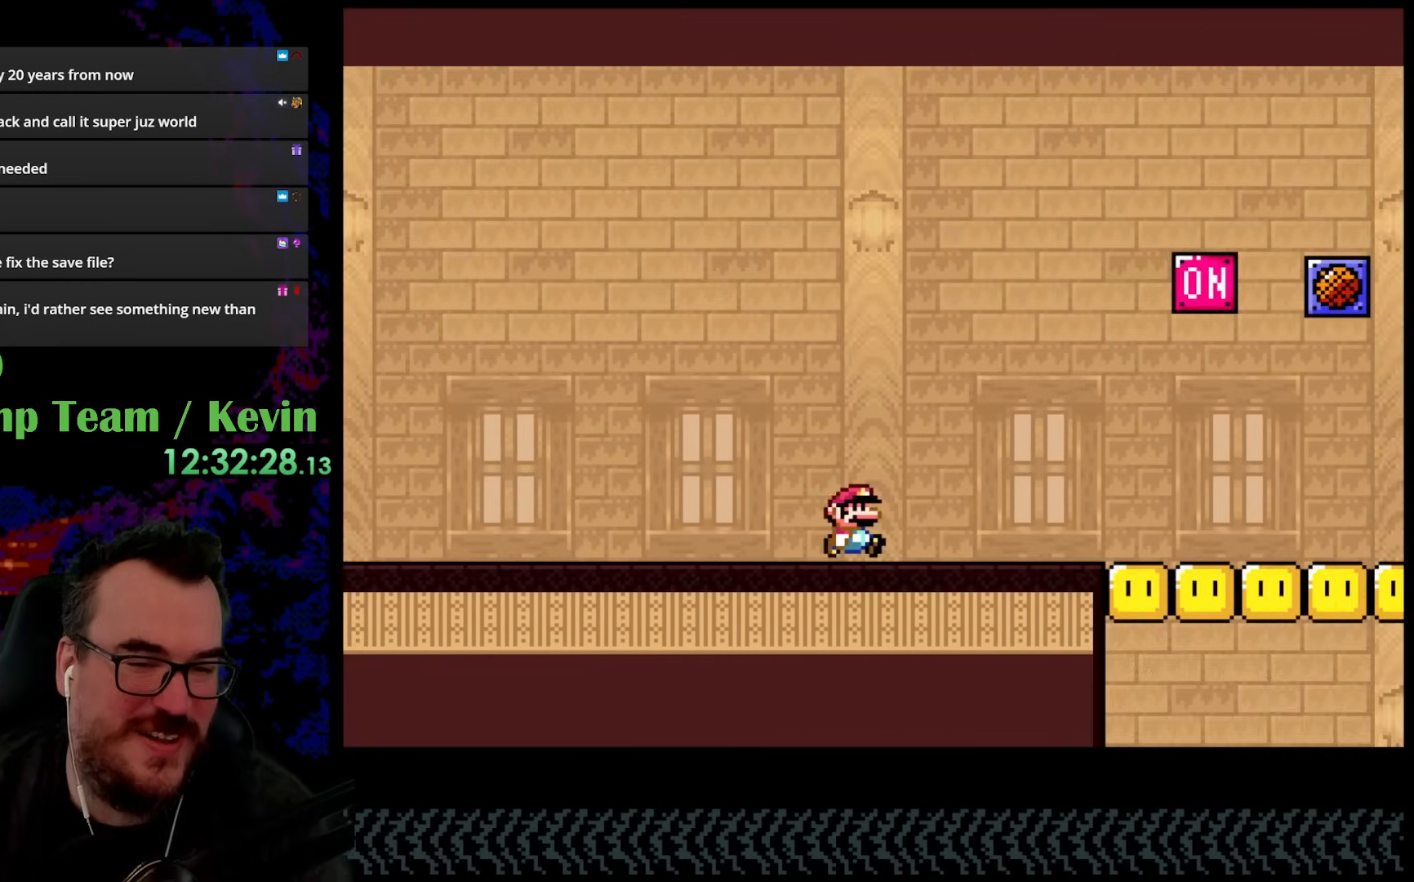
{"buttons": ["Y", "DPAD_RIGHT"], "events": []}
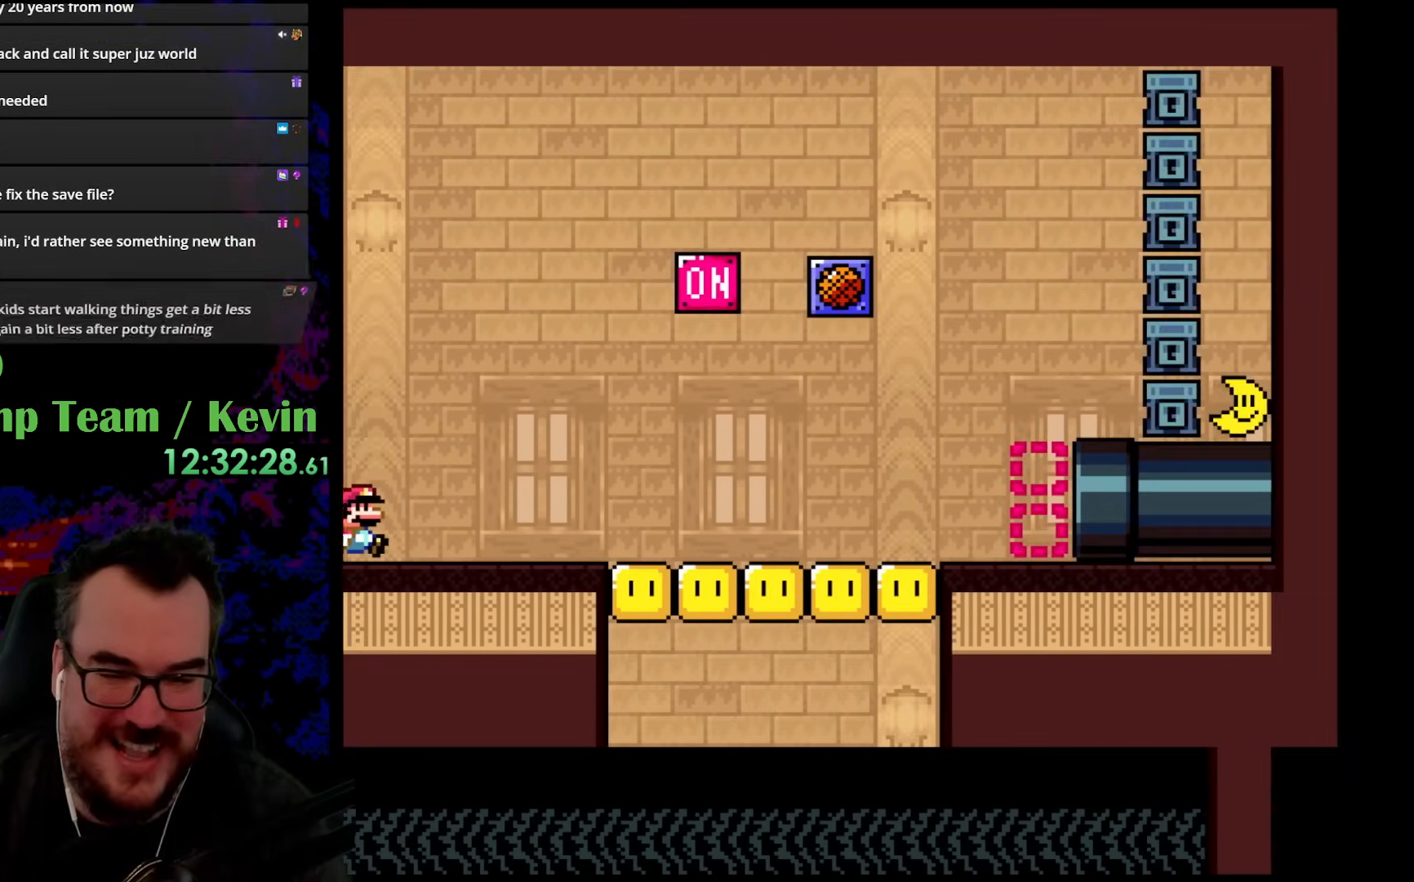
{"buttons": ["Y", "DPAD_RIGHT"], "events": []}
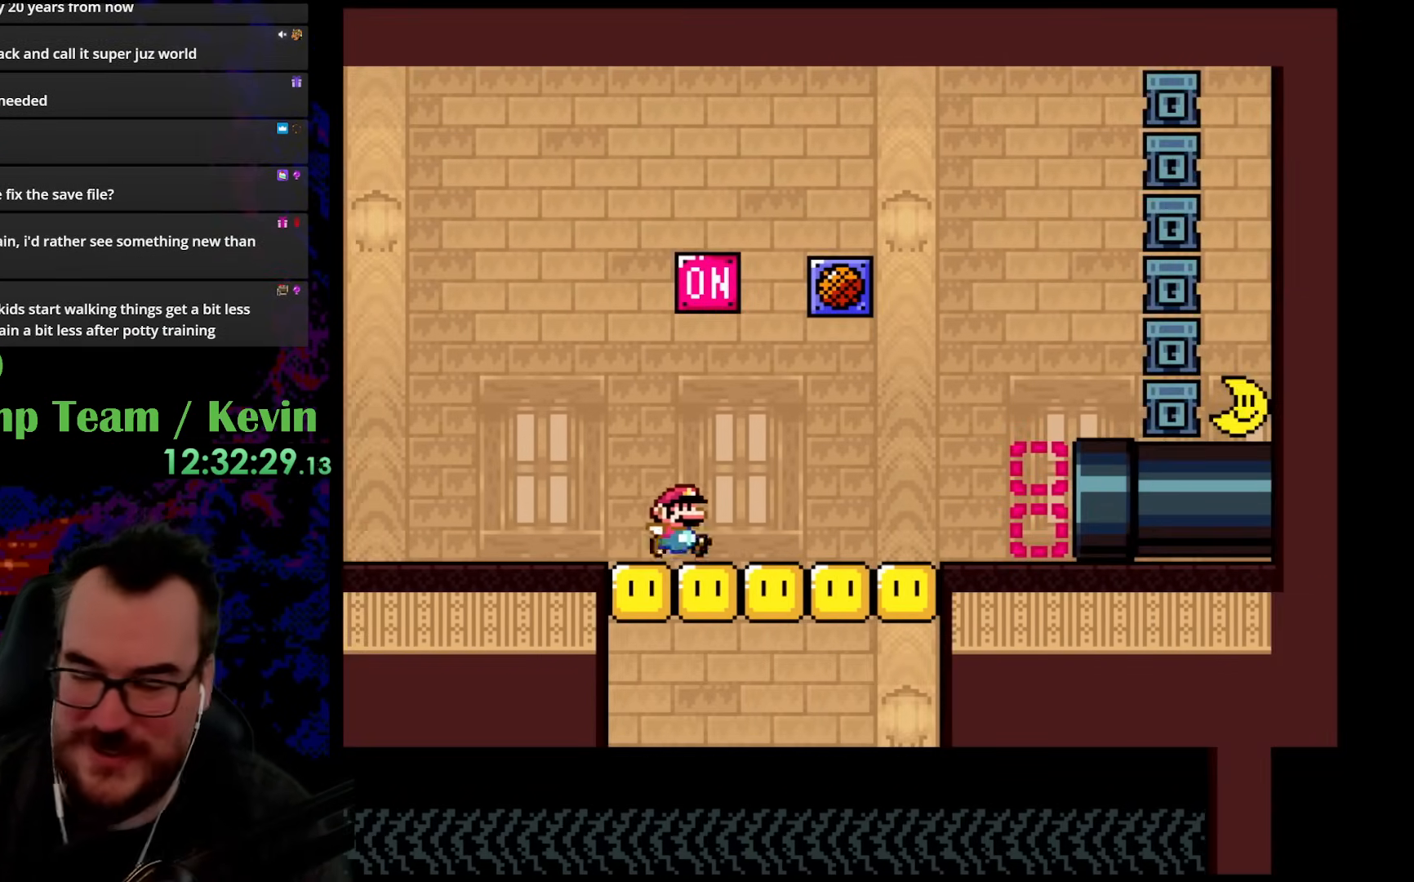
{"buttons": ["Y", "DPAD_RIGHT"], "events": []}
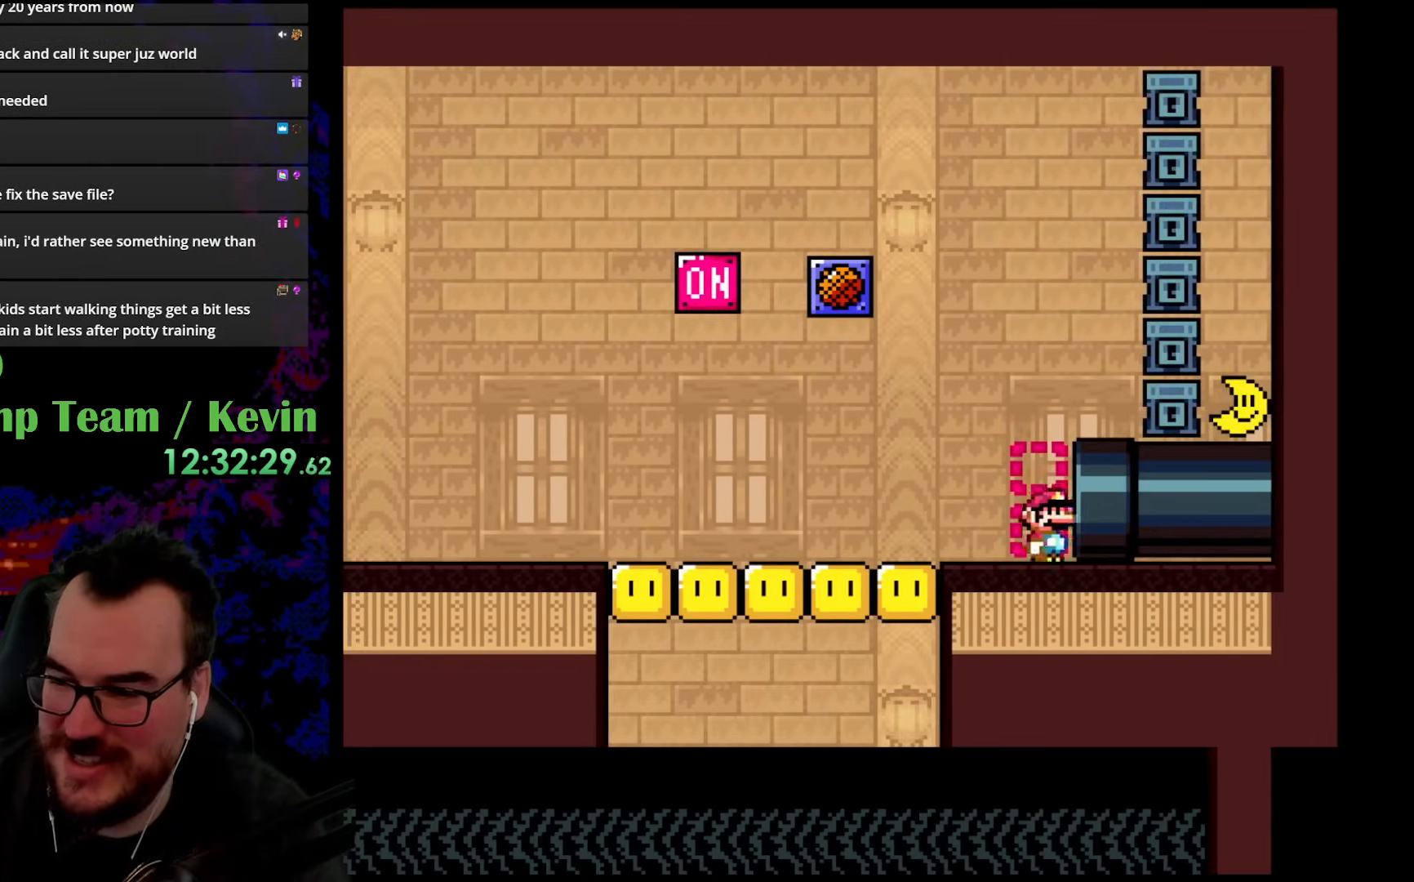
{"buttons": ["Y"], "events": [[433, "DPAD_RIGHT", "up"]]}
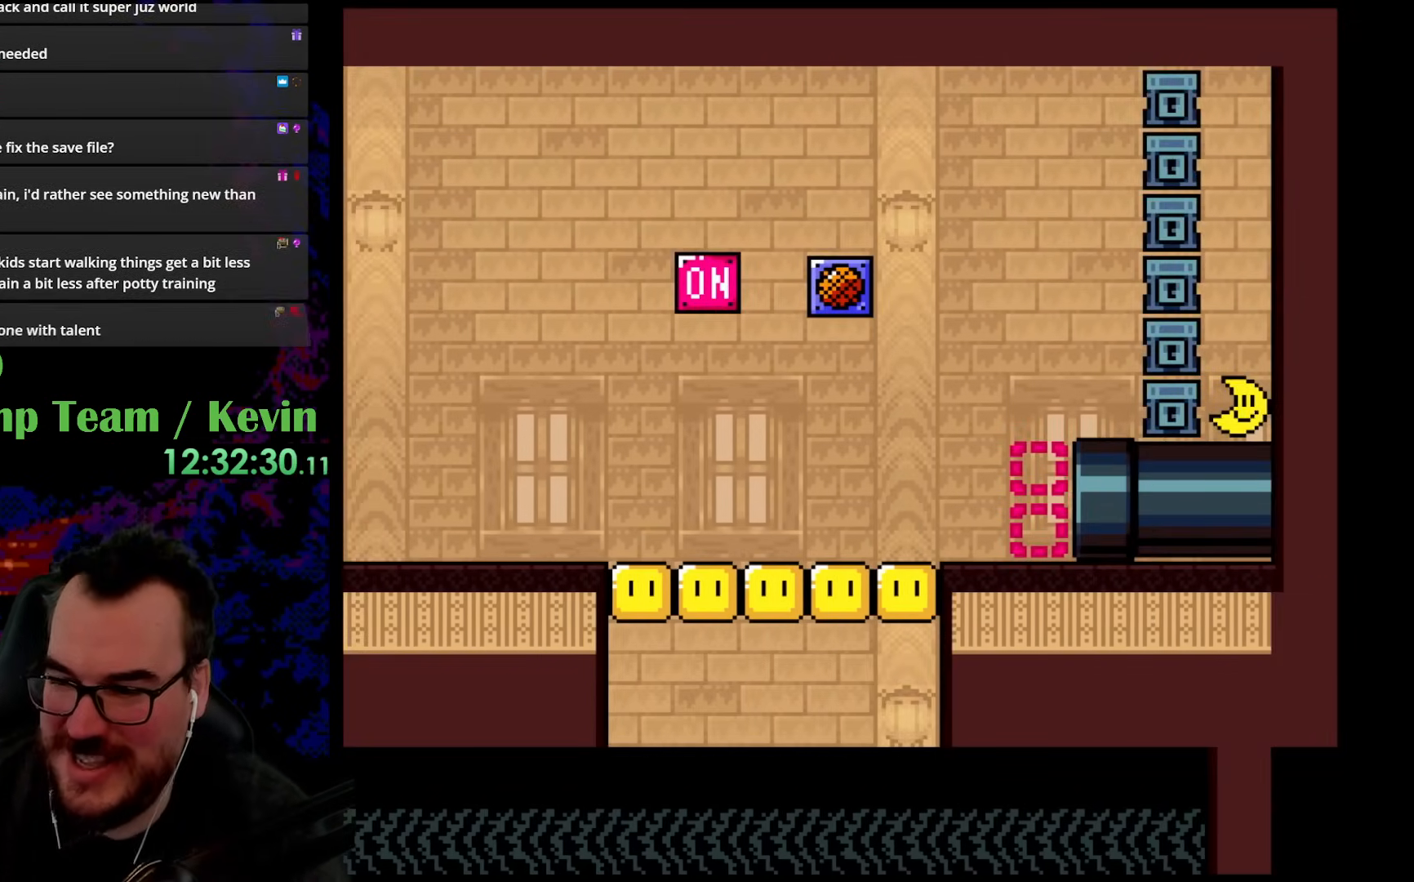
{"buttons": [], "events": [[33, "Y", "up"]]}
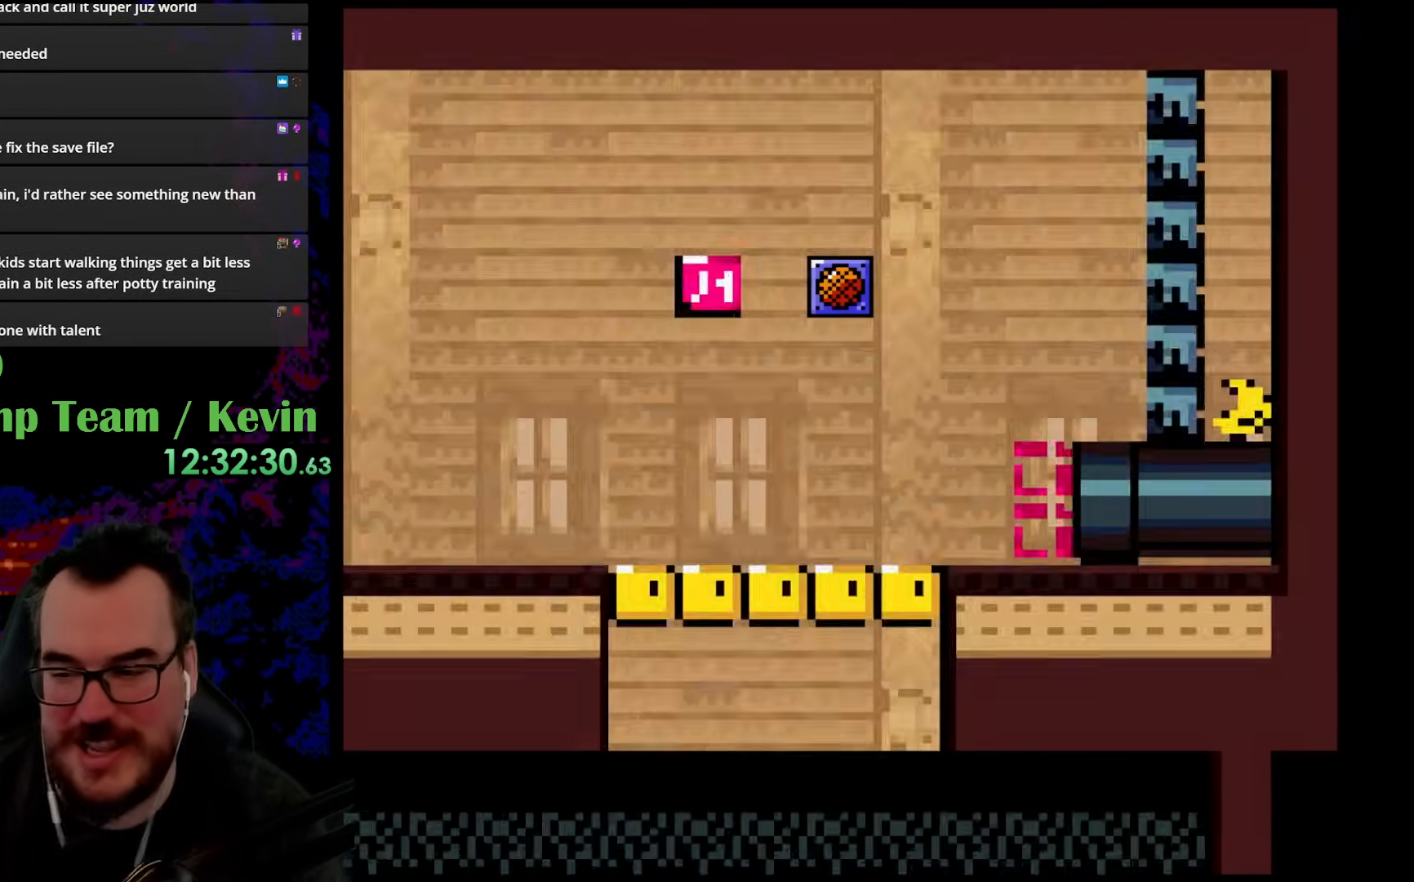
{"buttons": [], "events": []}
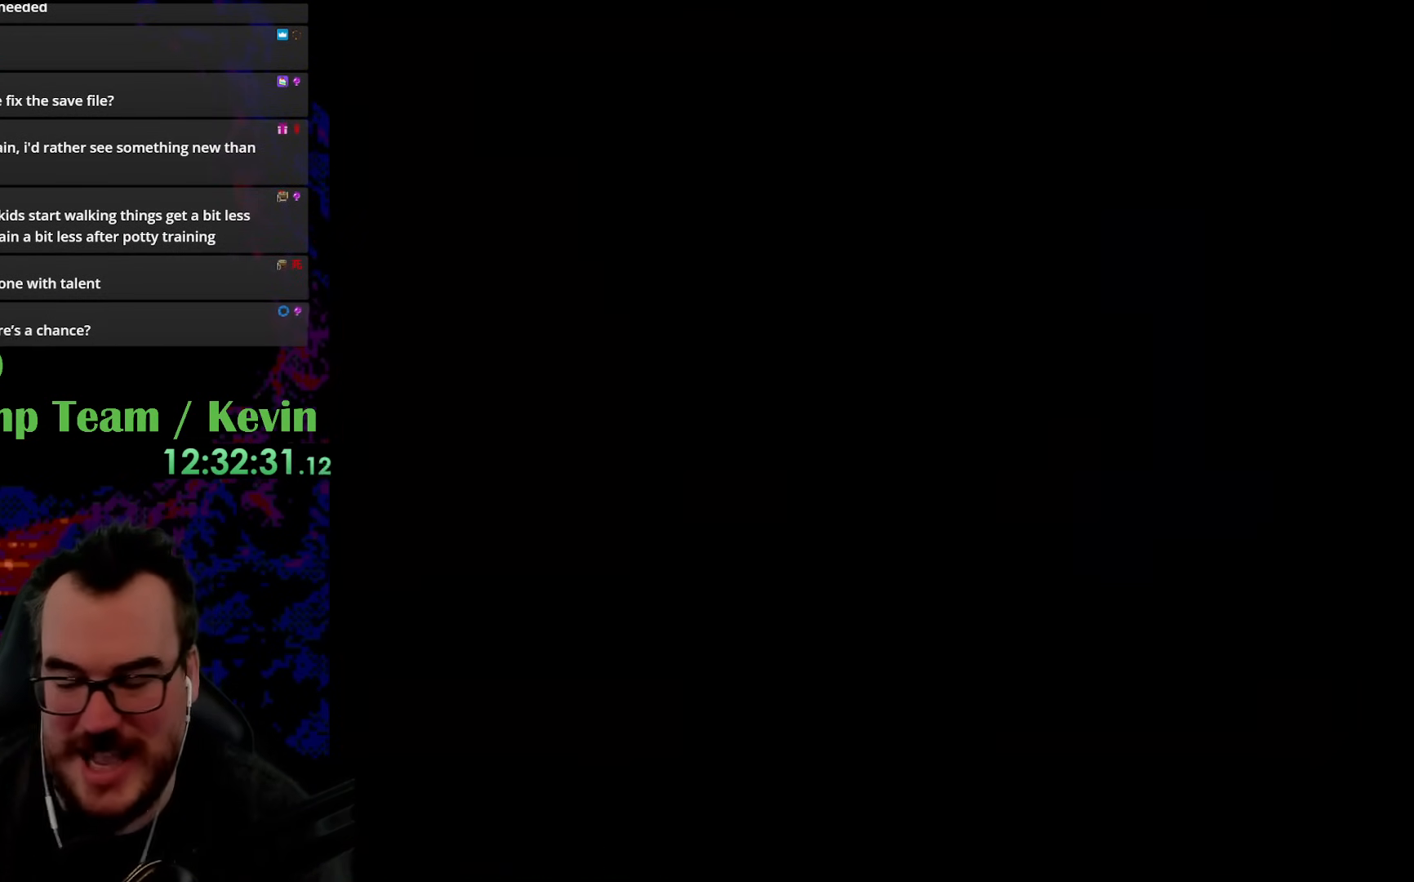
{"buttons": [], "events": []}
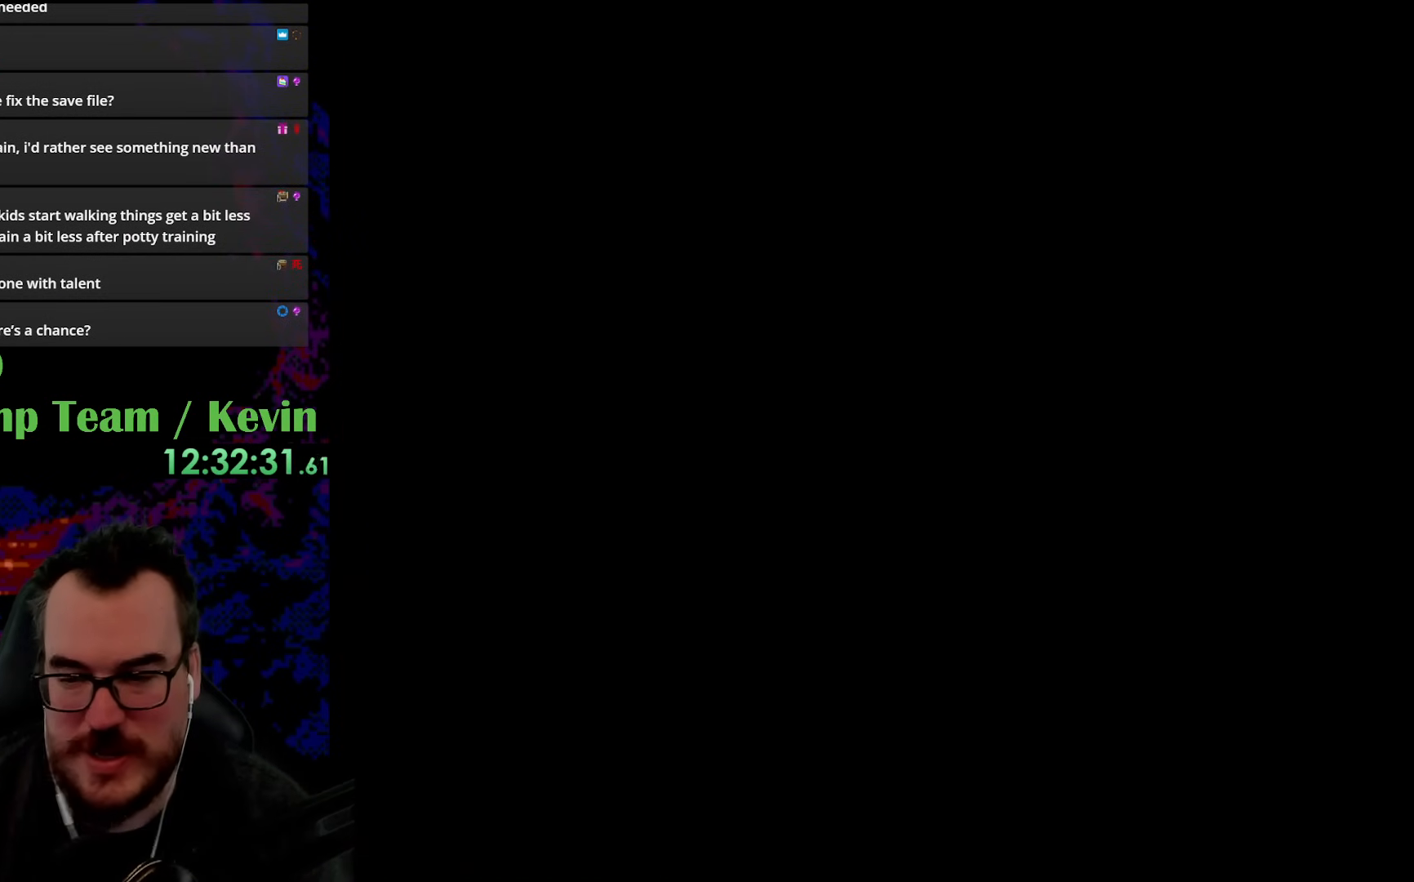
{"buttons": ["Y"], "events": [[433, "Y", "down"]]}
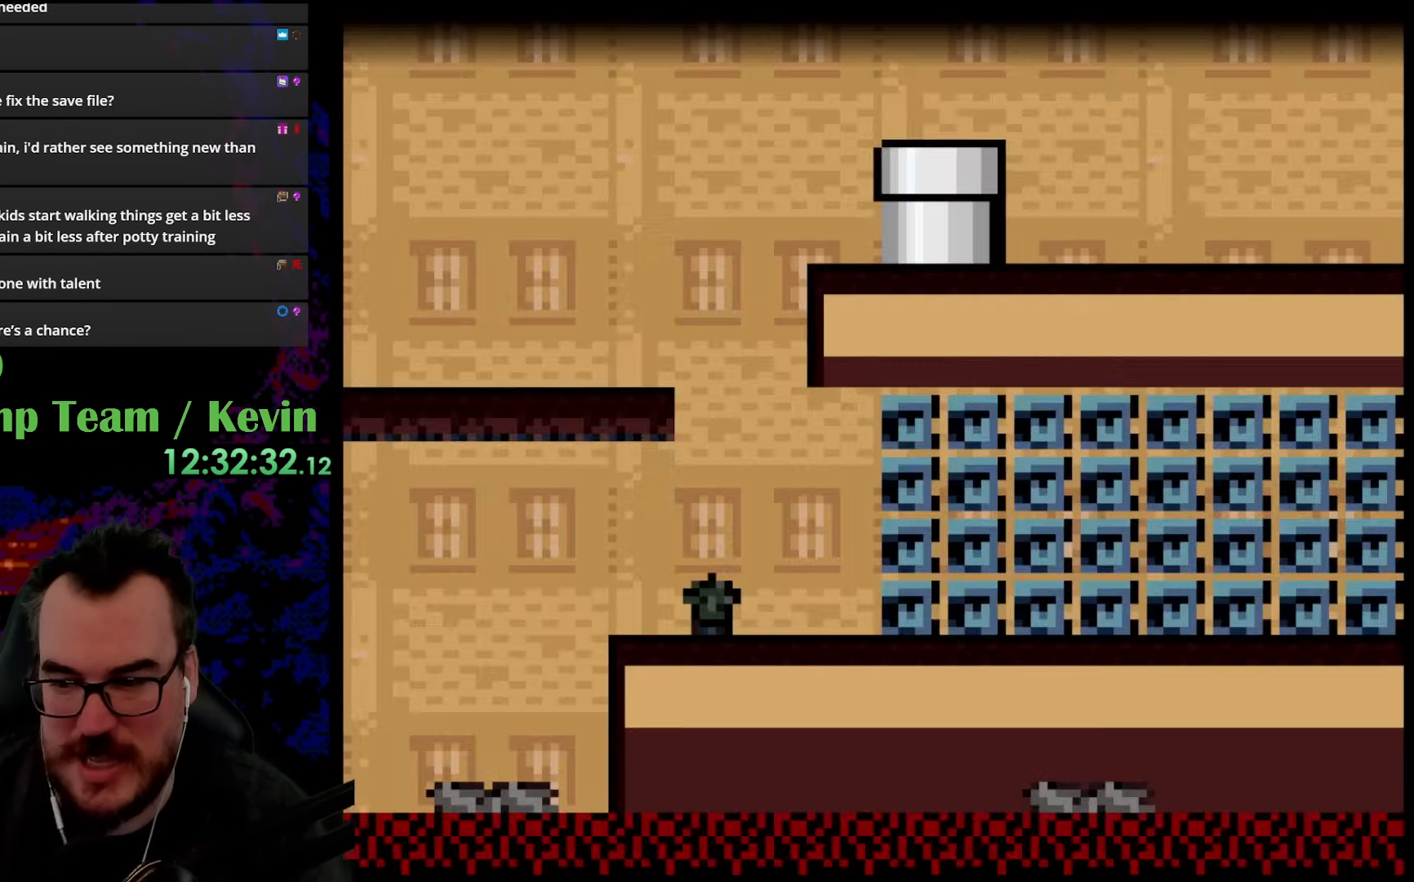
{"buttons": ["Y"], "events": []}
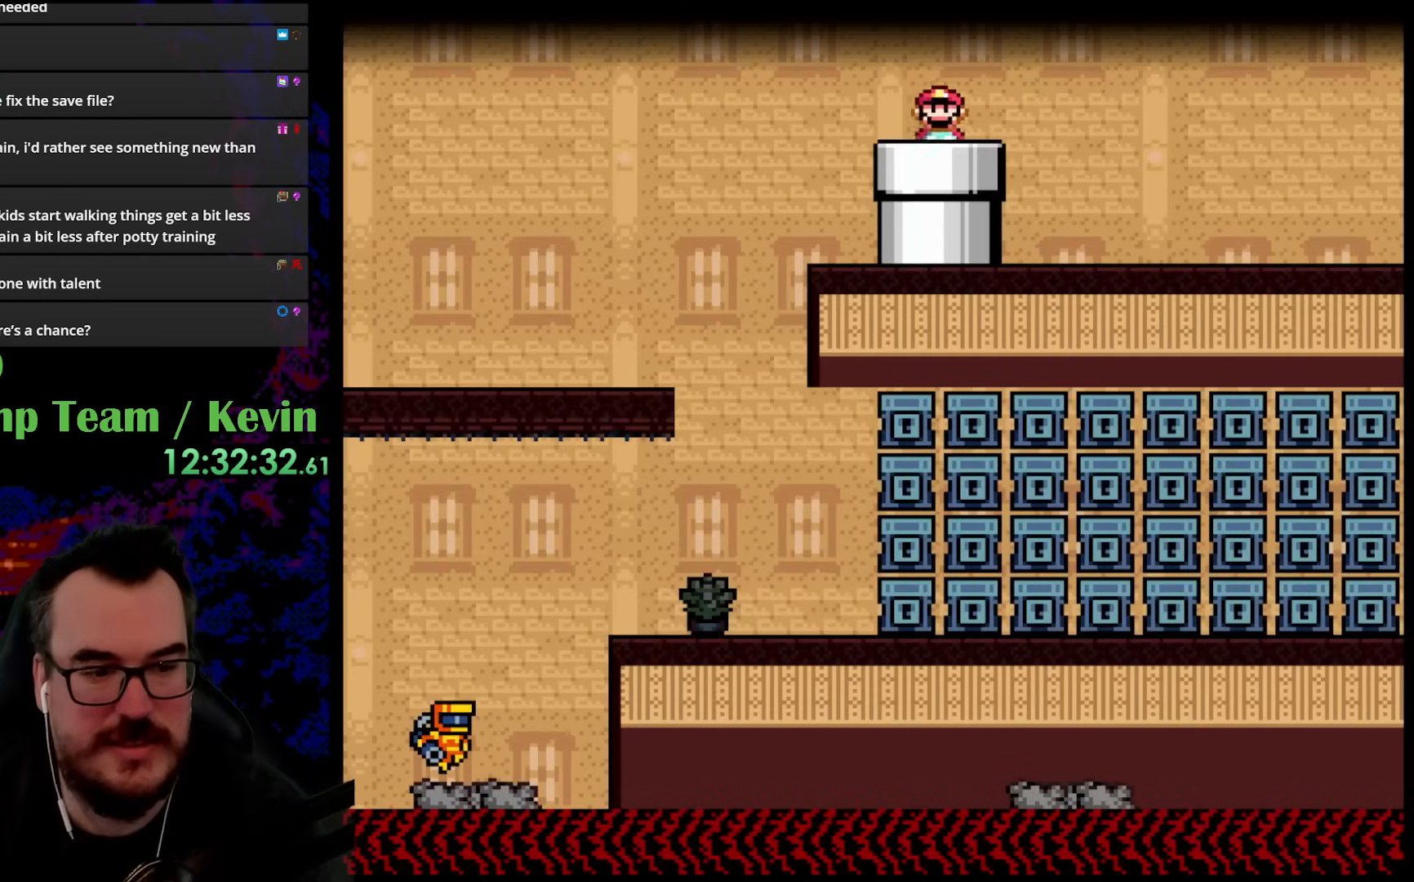
{"buttons": ["Y"], "events": []}
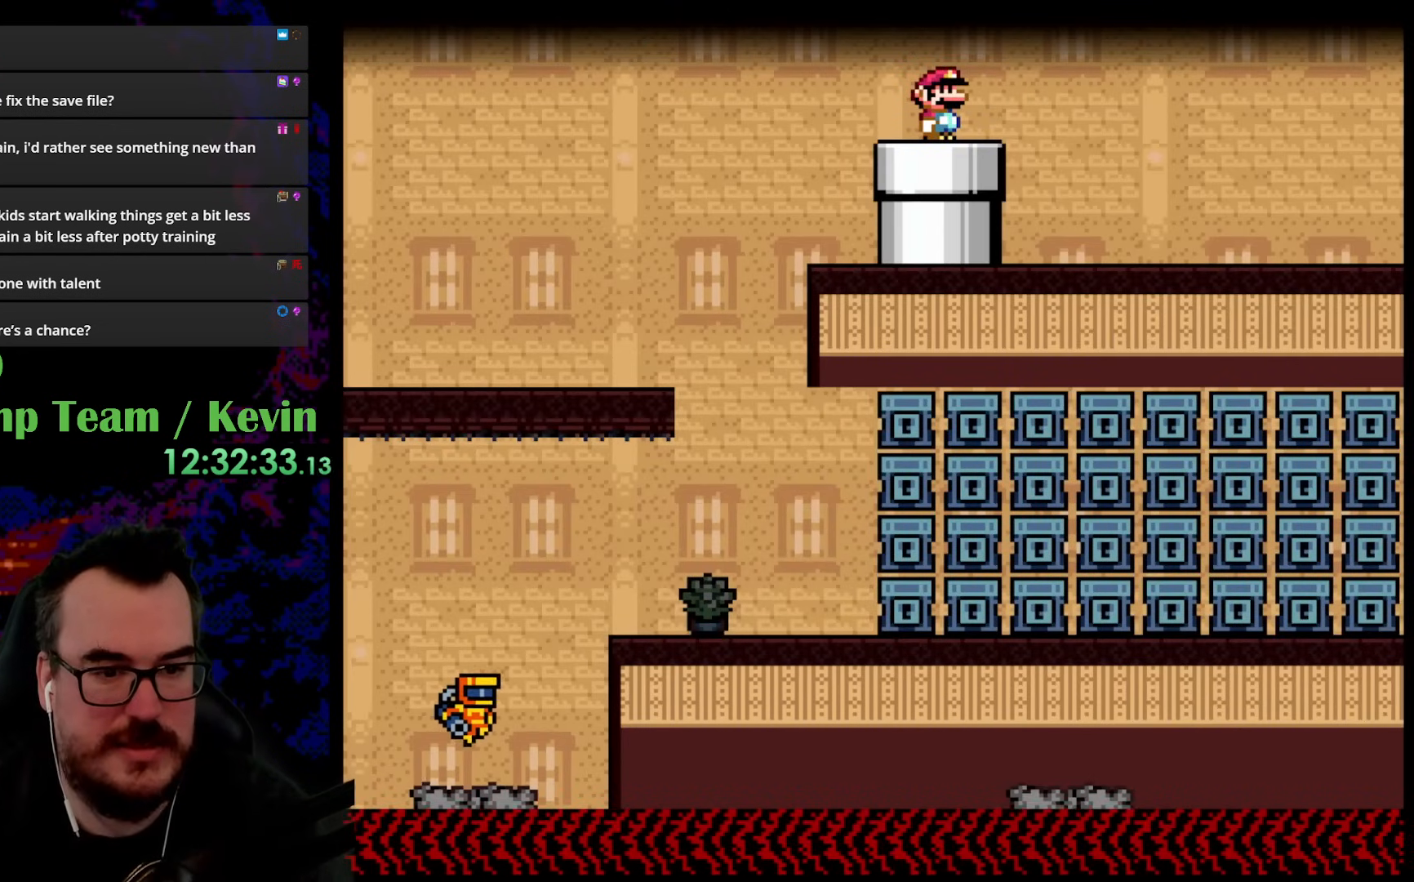
{"buttons": ["Y", "DPAD_LEFT"], "events": [[500, "DPAD_LEFT", "down"]]}
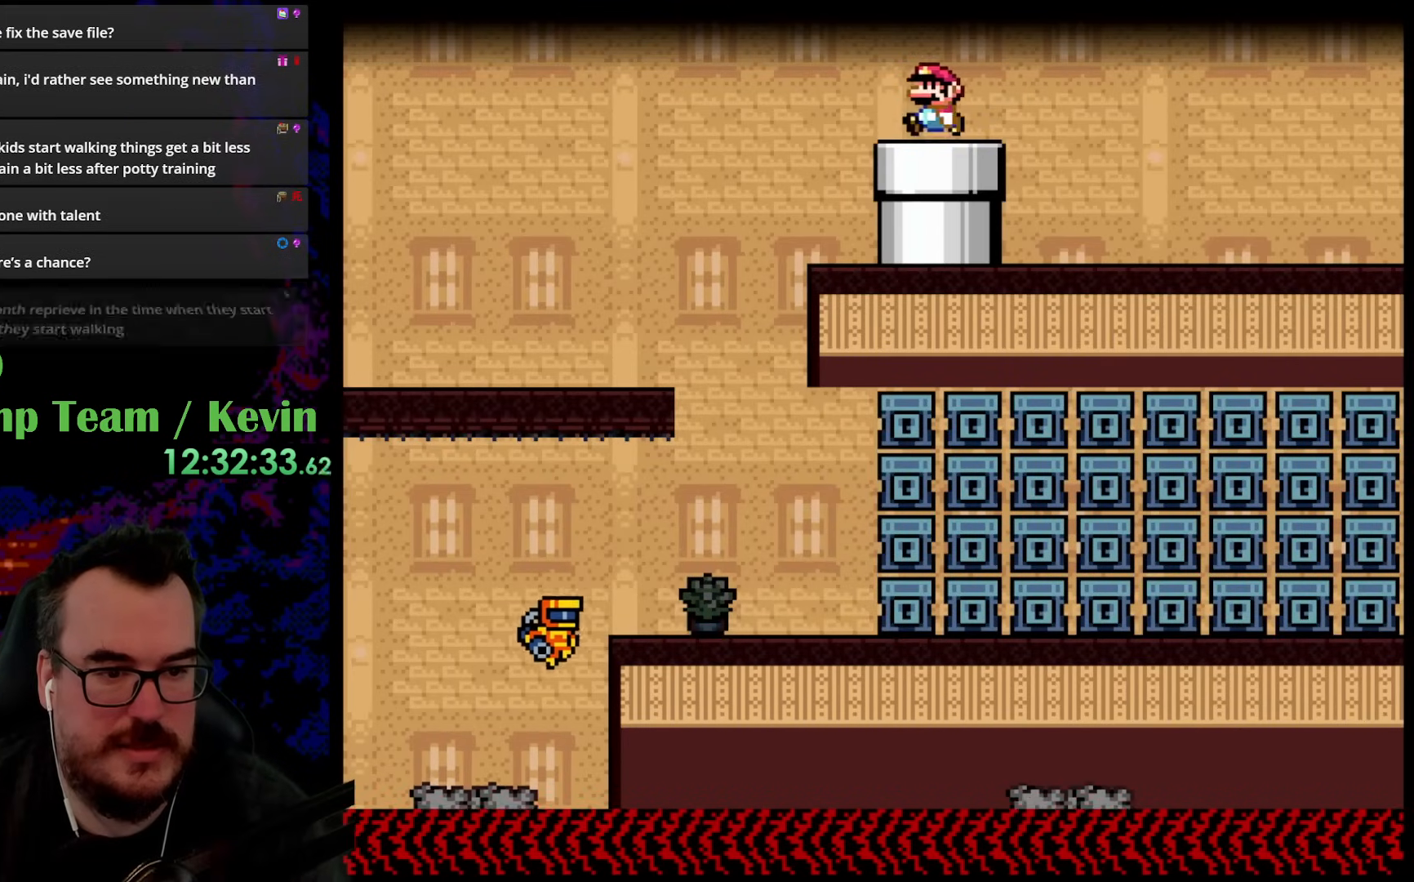
{"buttons": ["Y"], "events": [[500, "DPAD_LEFT", "up"]]}
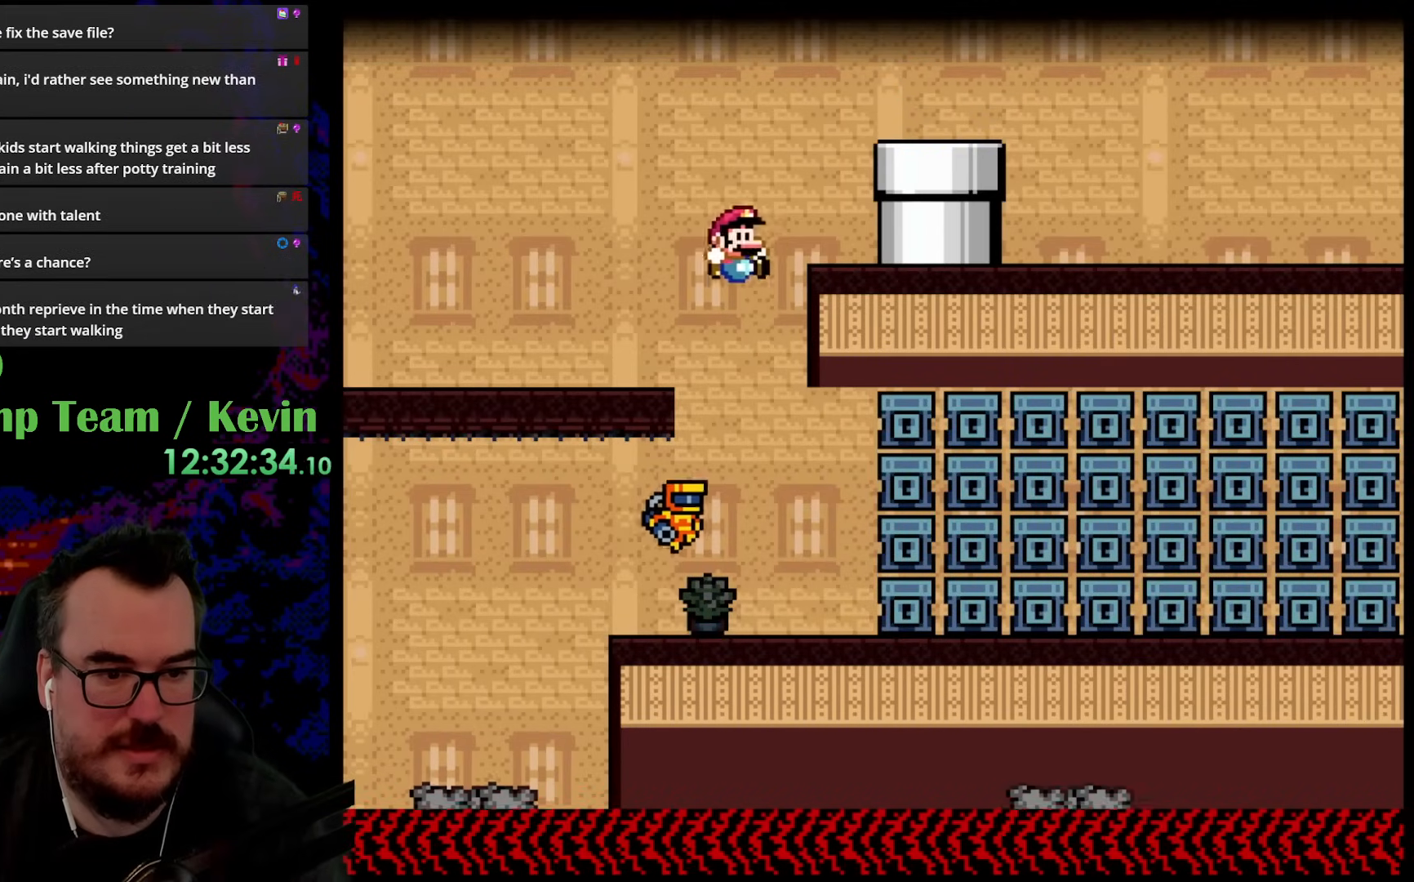
{"buttons": ["Y", "DPAD_RIGHT"], "events": [[17, "DPAD_DOWN", "down"], [33, "DPAD_DOWN", "up"], [33, "DPAD_RIGHT", "down"], [133, "B", "down"], [133, "DPAD_RIGHT", "up"], [283, "DPAD_RIGHT", "down"], [450, "B", "up"]]}
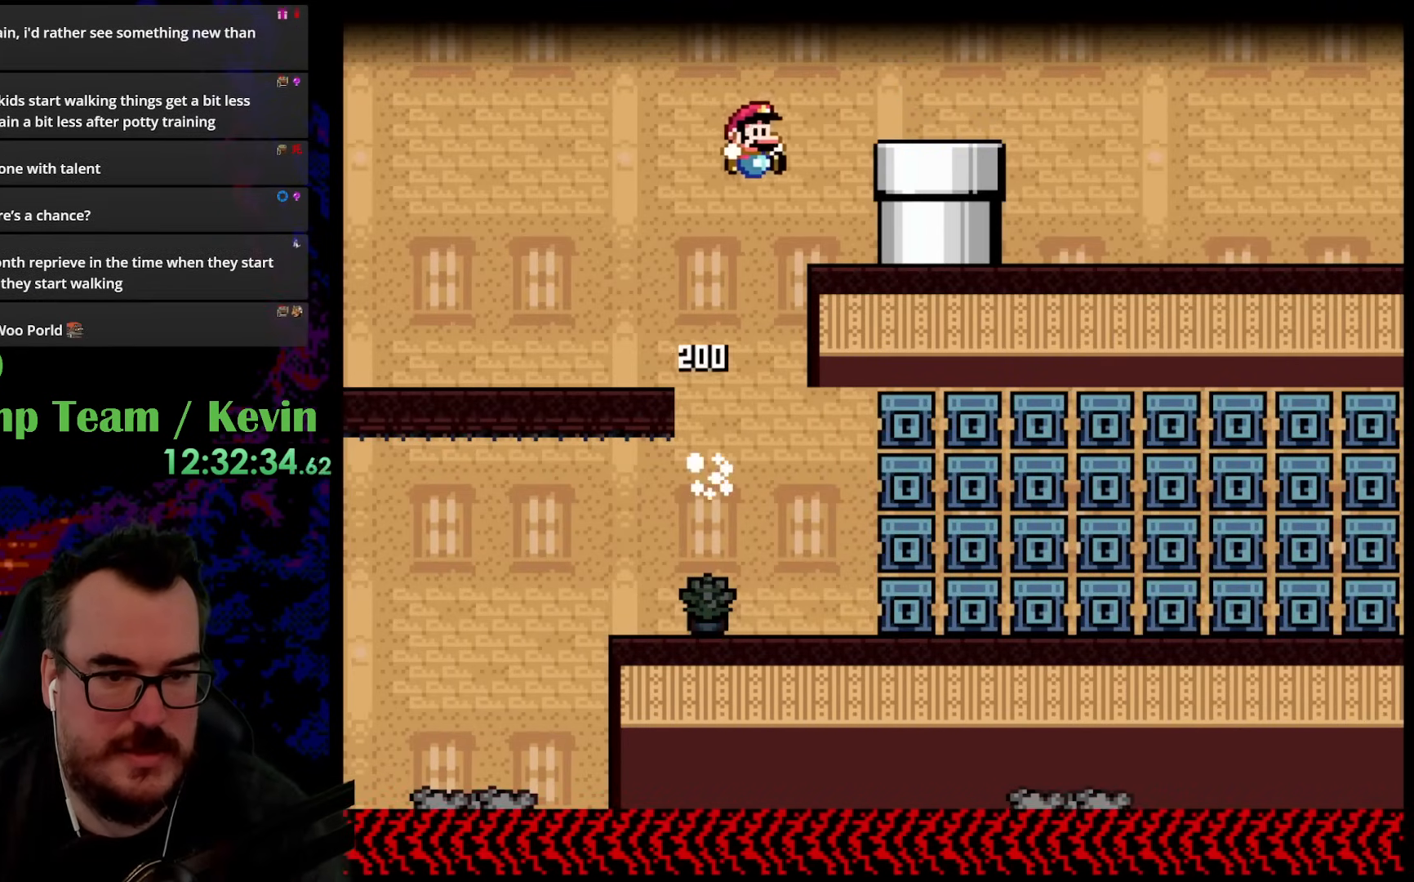
{"buttons": ["X", "DPAD_LEFT"], "events": [[233, "DPAD_RIGHT", "up"], [383, "Y", "up"], [433, "X", "down"], [467, "DPAD_LEFT", "down"]]}